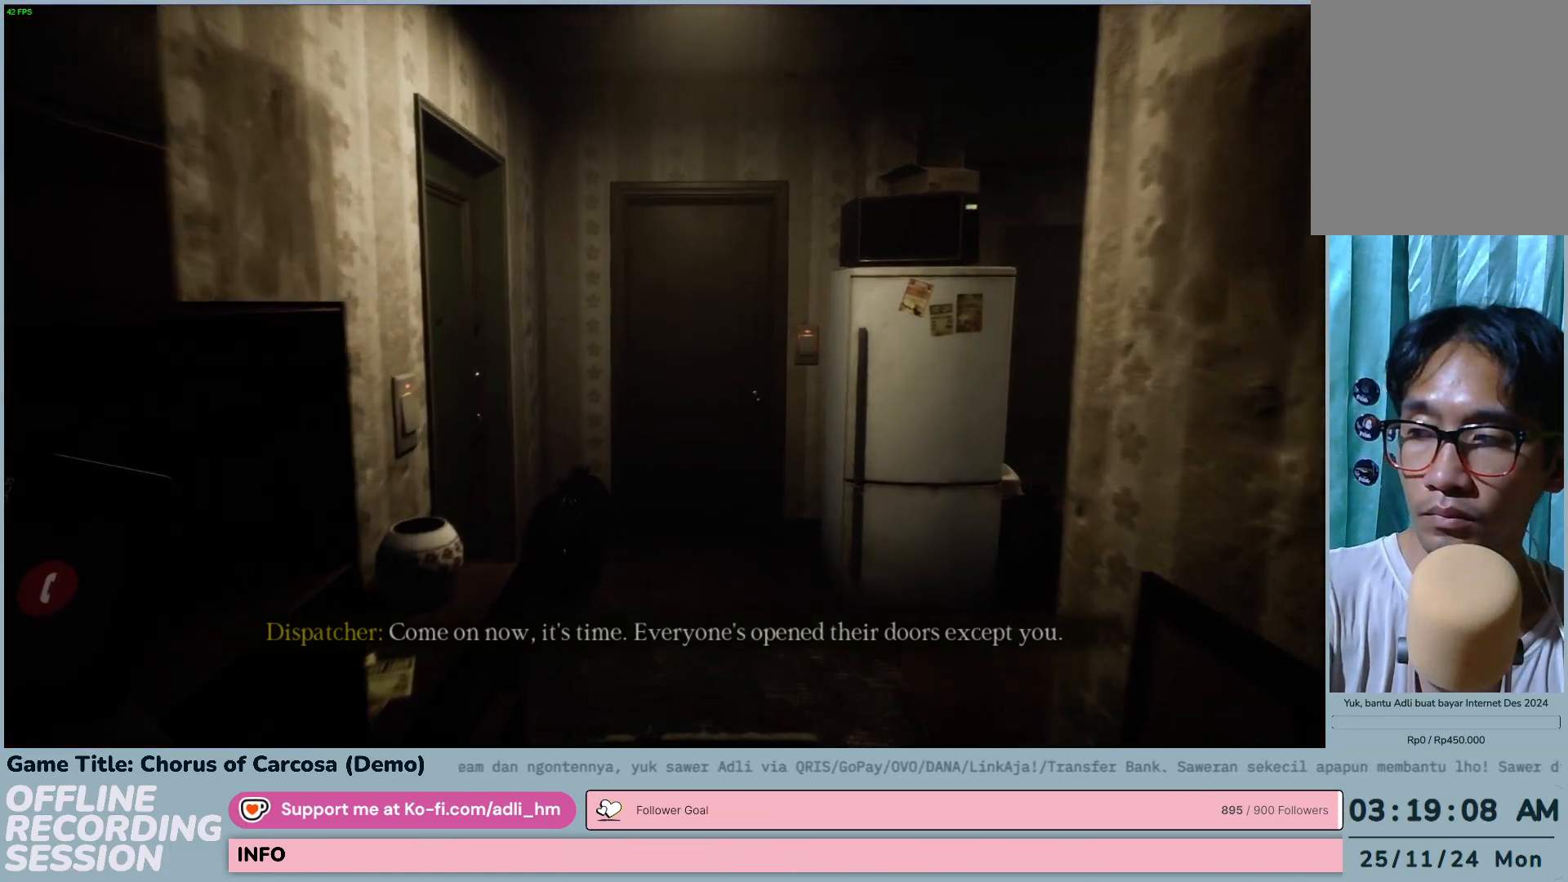
Gameplay with keyboard and mouse; each line is a JSON object with the keys held at the frame after it. "events" lists presses ("down") and releases ("up") of "0", "1", "2", "3", "4", "5", "6", "7", "8", "9", "a", "alt", "b", "c", "caps_lock", "ctrl", "d", "down", "e", "escape", "f", "f1", "f2", "f3", "f4", "f5", "f6", "f7", "f8", "g", "h", "i", "j", "k", "l", "left", "m", "n", "o", "p", "q", "r", "return", "right", "s", "shift", "space", "t", "tab", "tilde", "u", "up", "v", "w", "x", "y" and "z" between this image and that frame as [ms after this image, input, new state], when the widget could be followed in between. No other keys are recorded. Mouse buttons are not recorded. Not read: mouse_move.
{"keys": ["w"], "events": []}
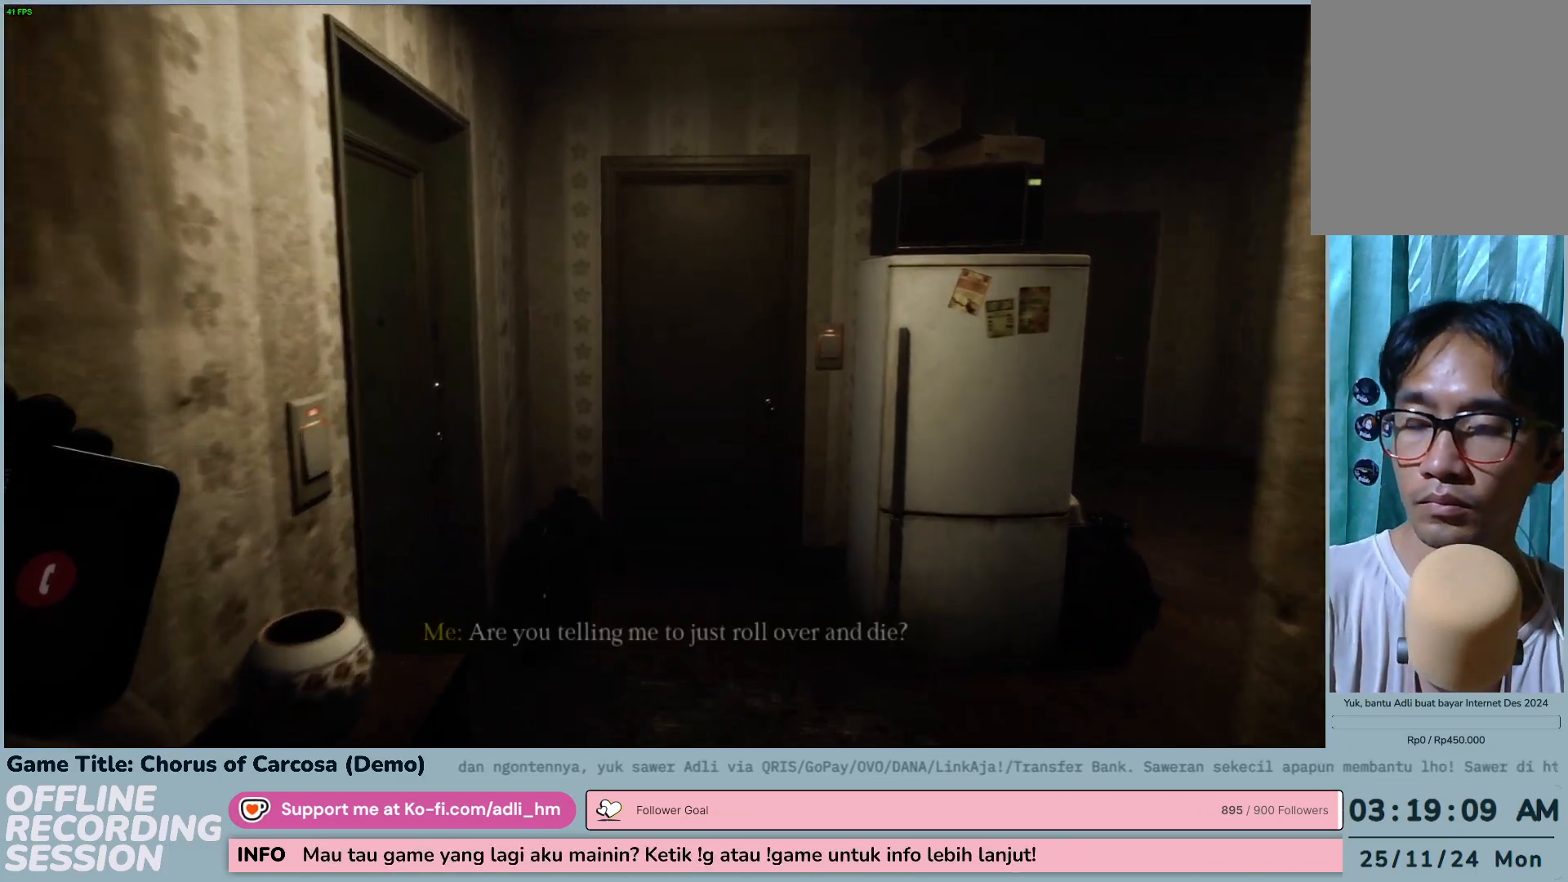
{"keys": ["w"], "events": []}
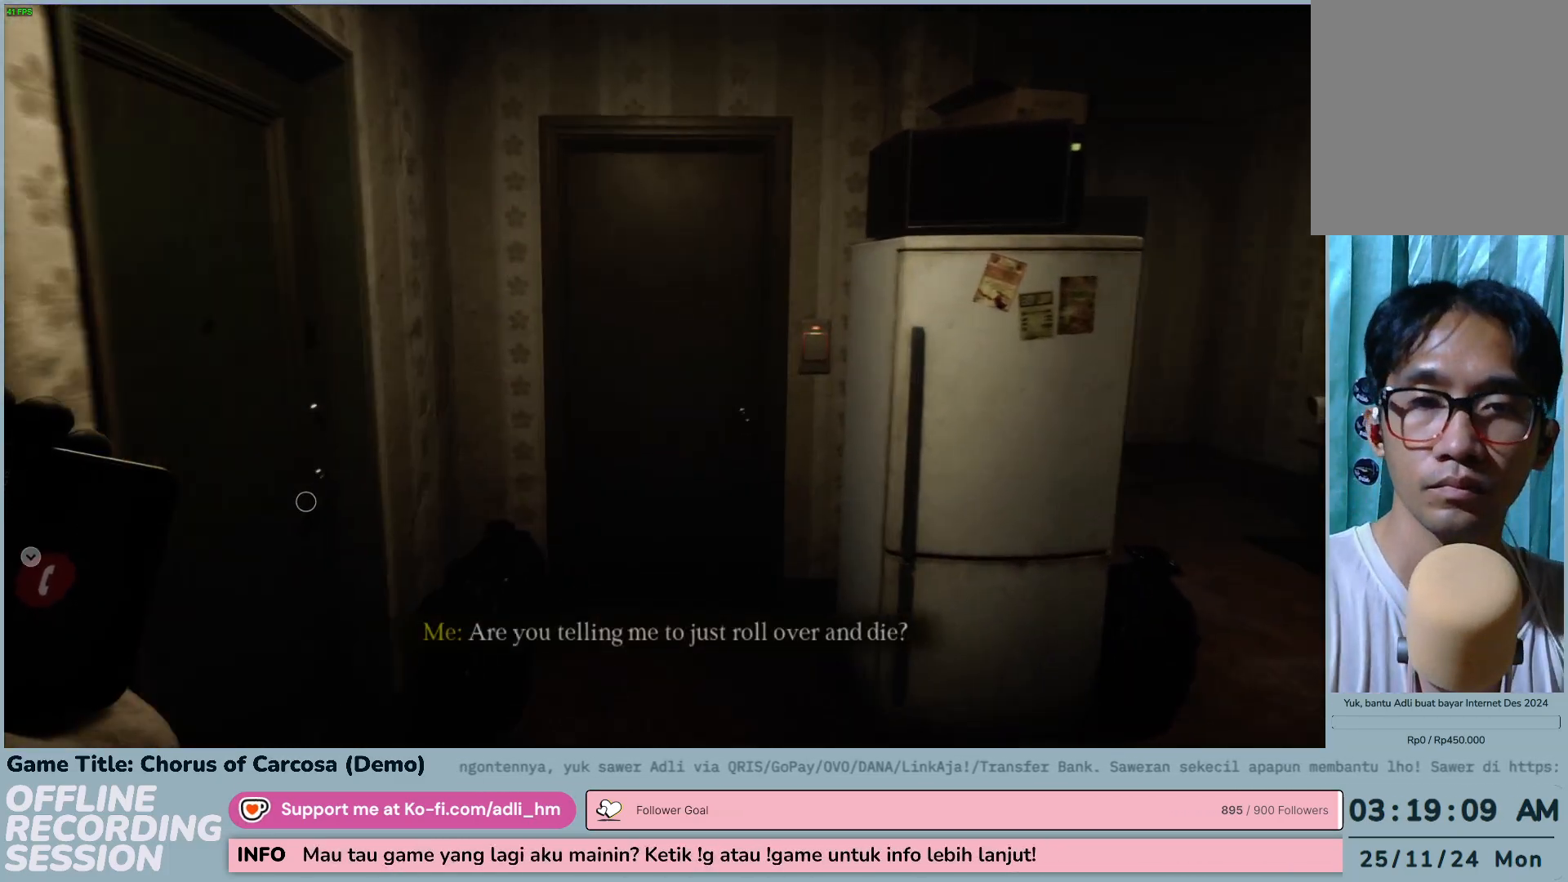
{"keys": ["w"], "events": []}
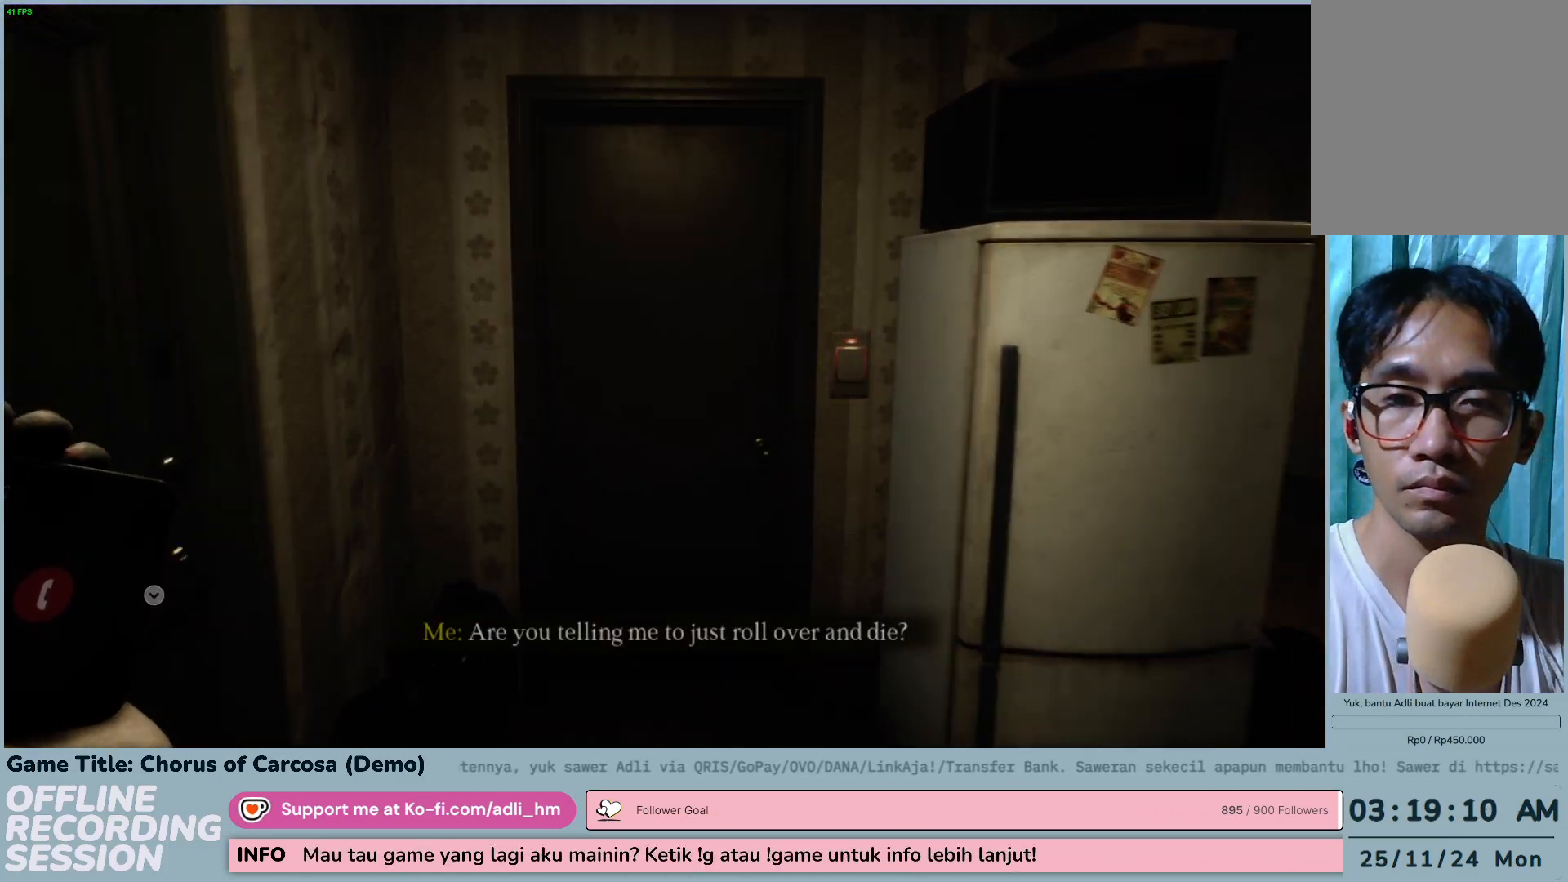
{"keys": ["w"], "events": []}
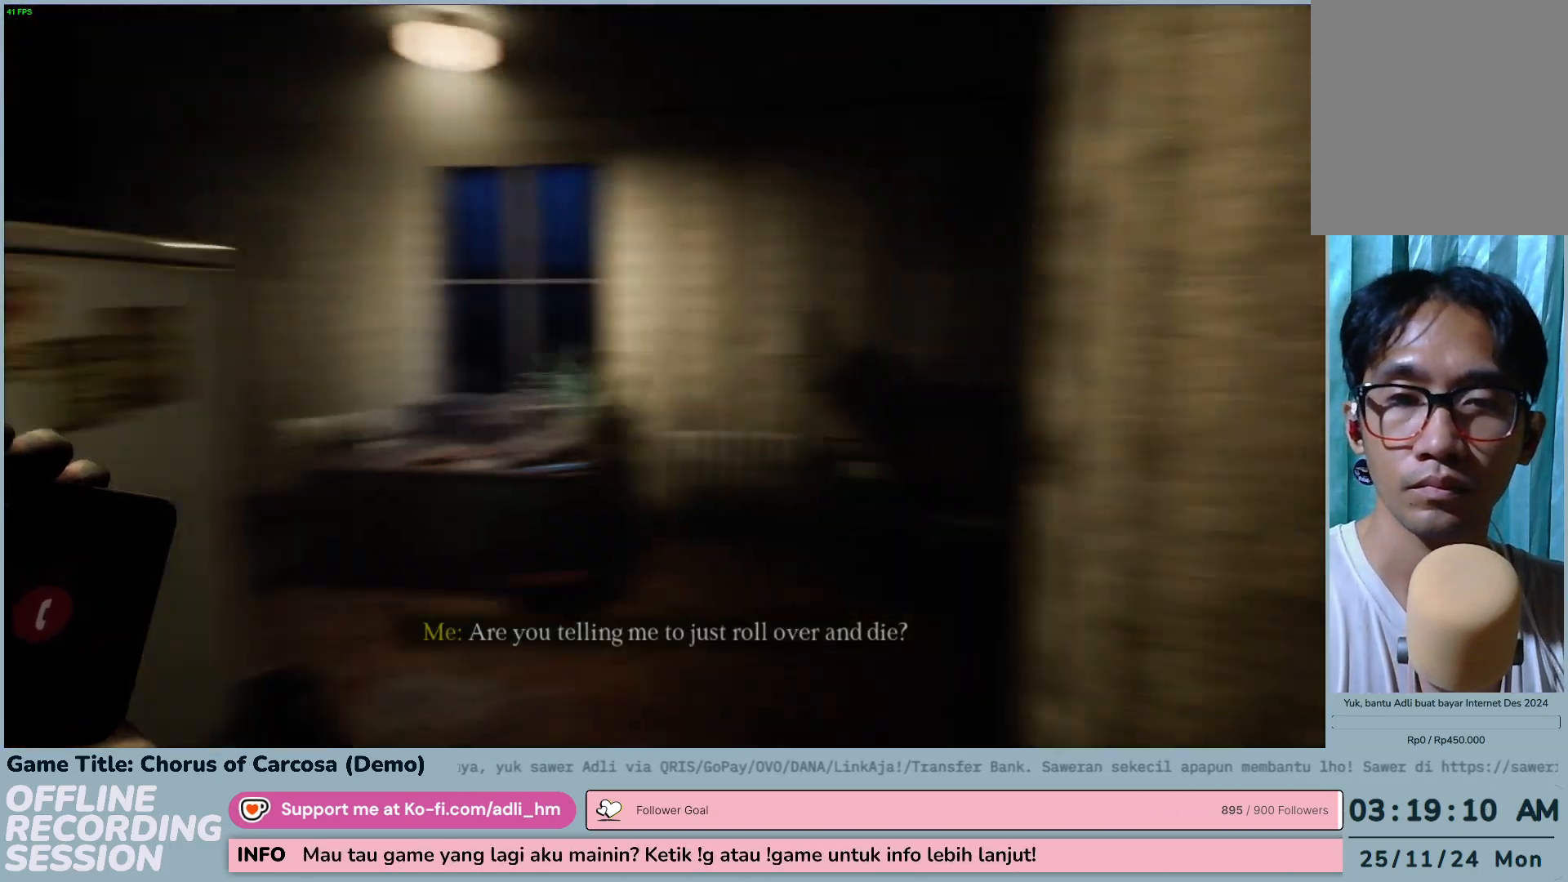
{"keys": ["w"], "events": []}
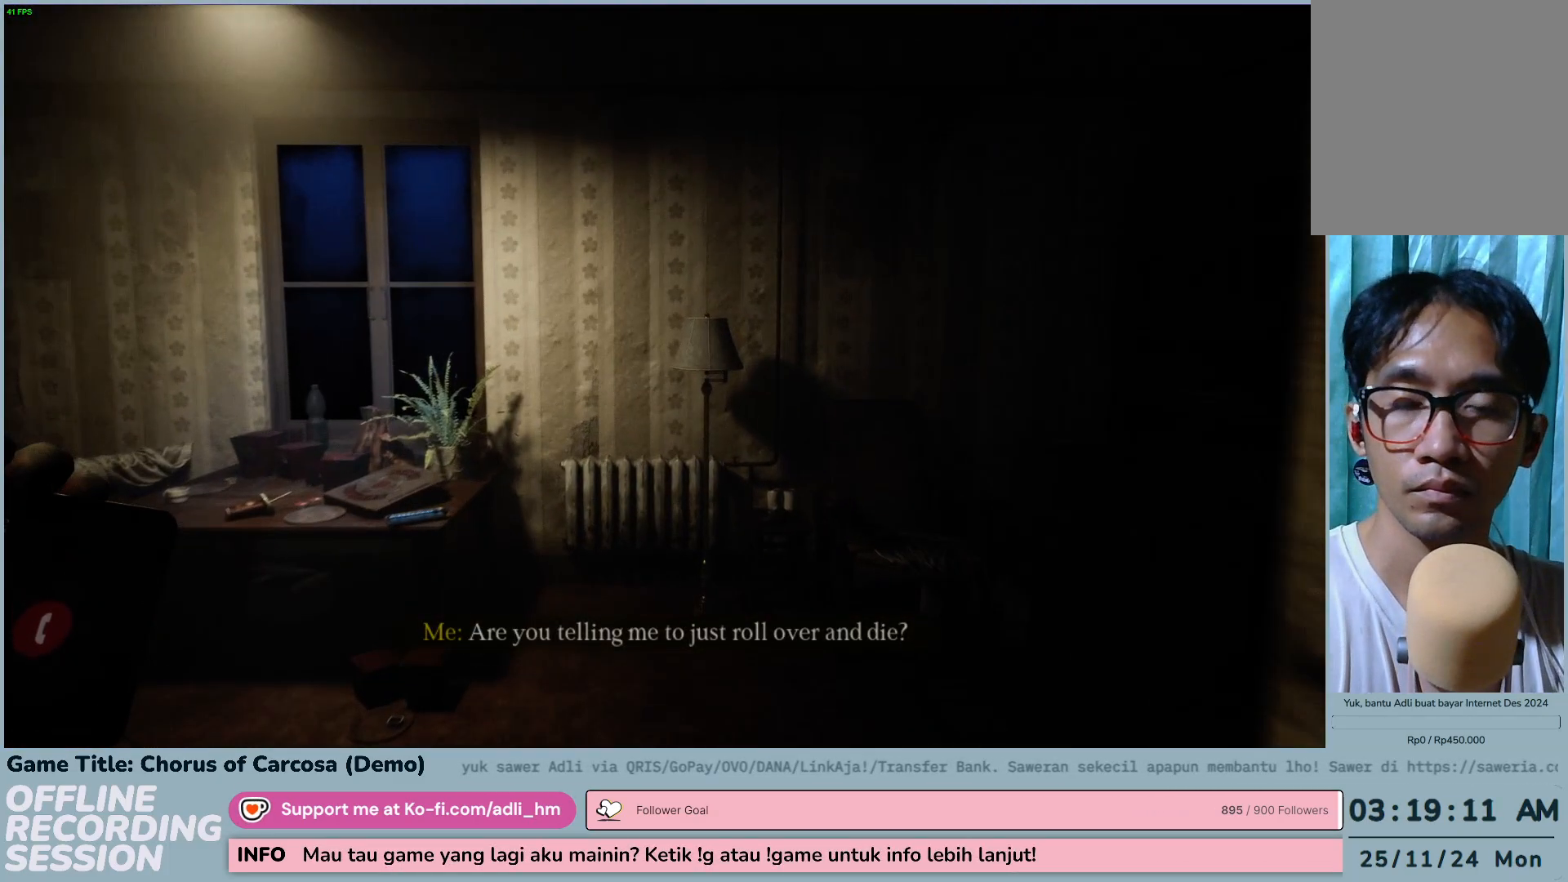
{"keys": ["a", "w"], "events": [[417, "a", "down"]]}
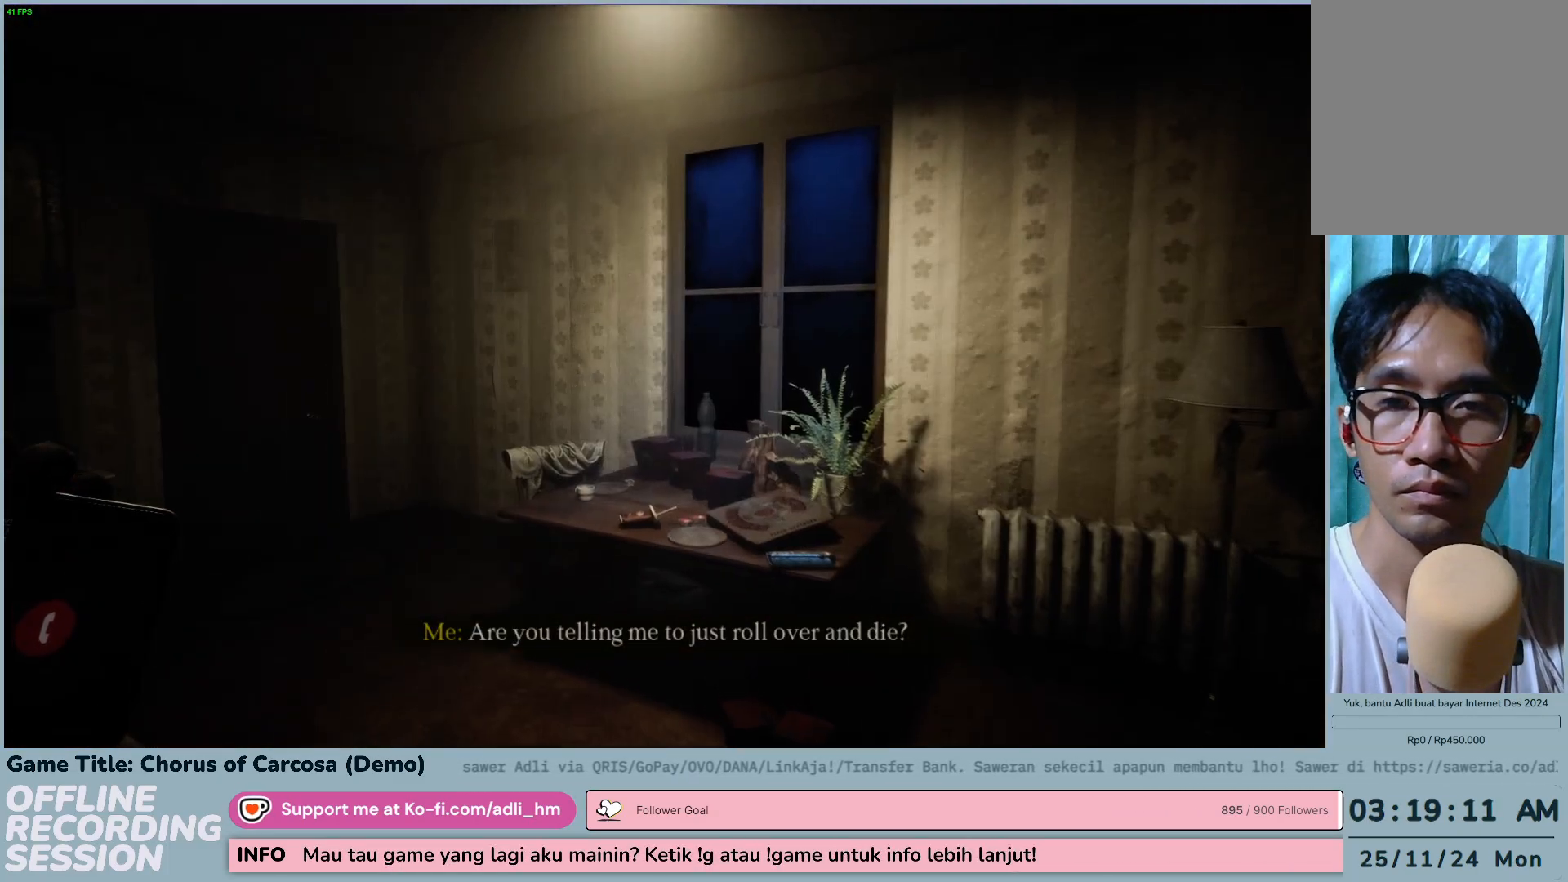
{"keys": ["w"], "events": [[333, "a", "up"]]}
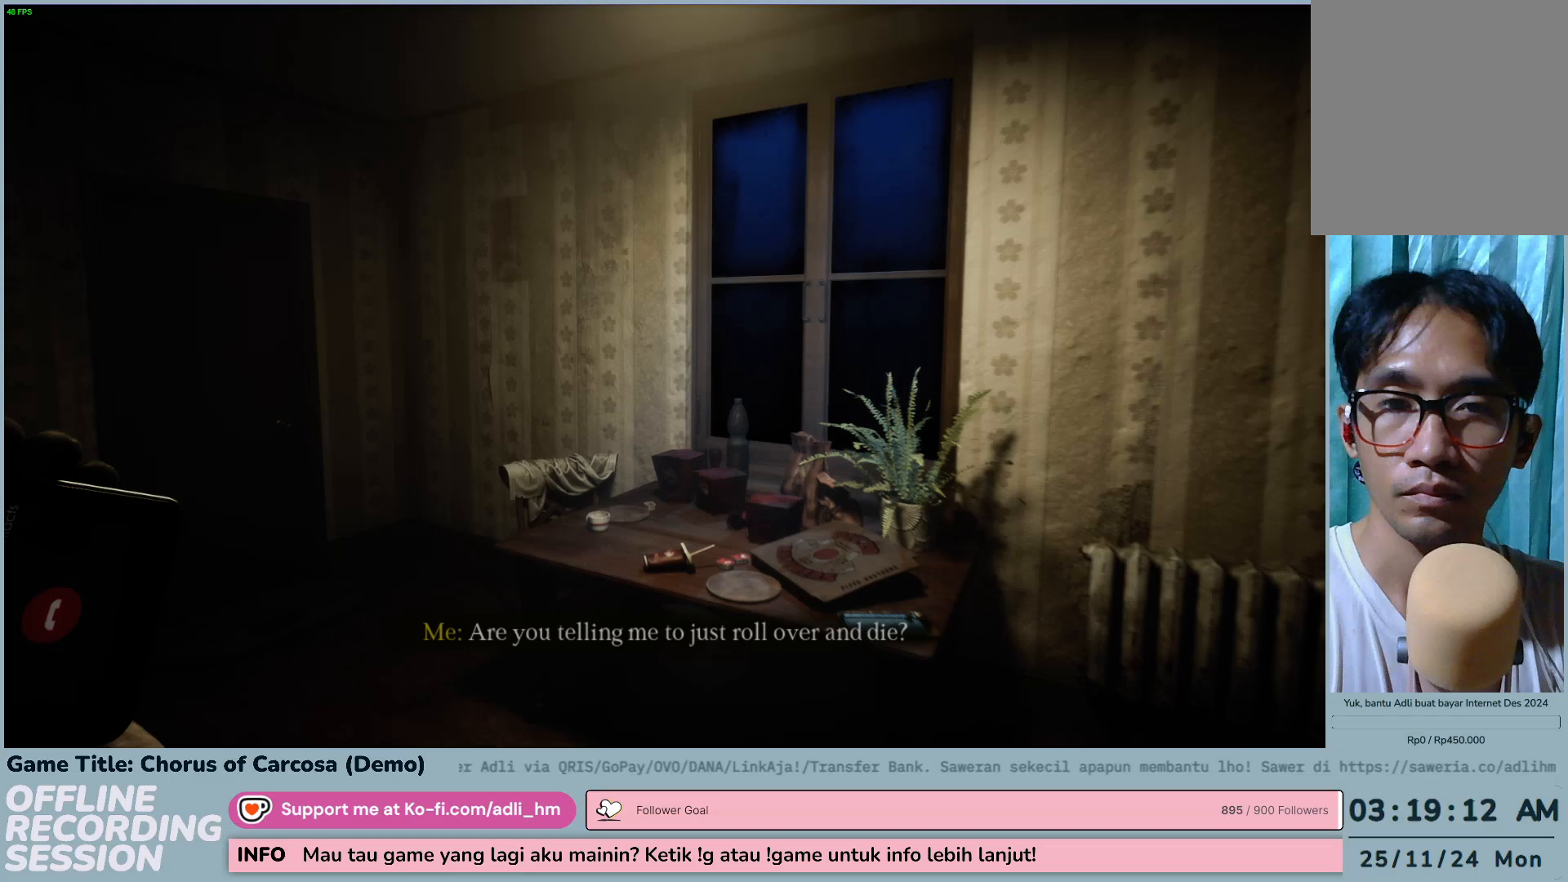
{"keys": ["w"], "events": []}
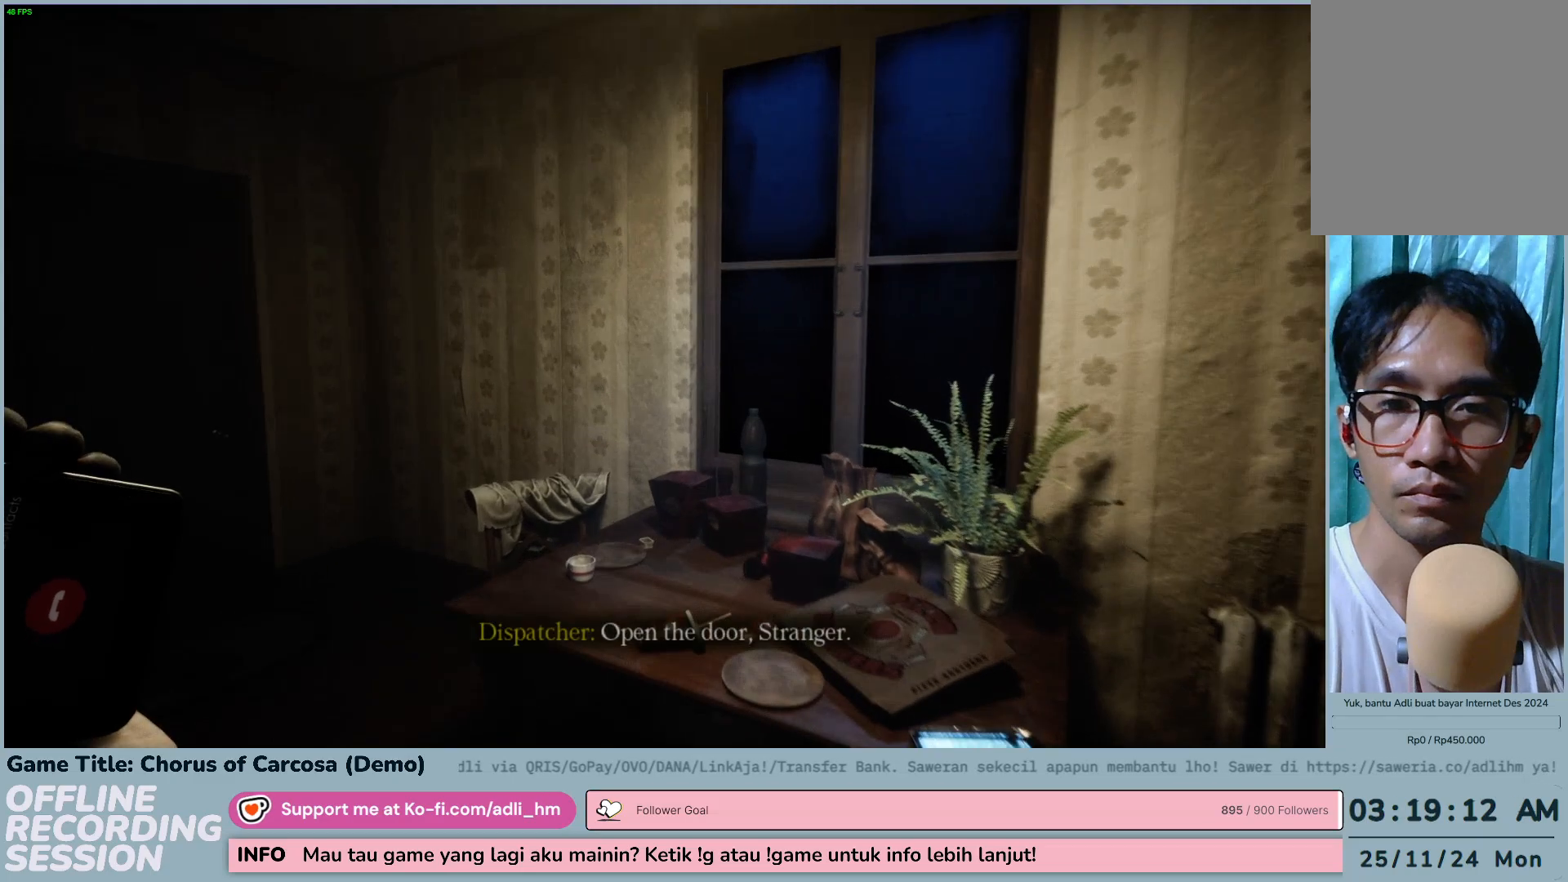
{"keys": ["w"], "events": []}
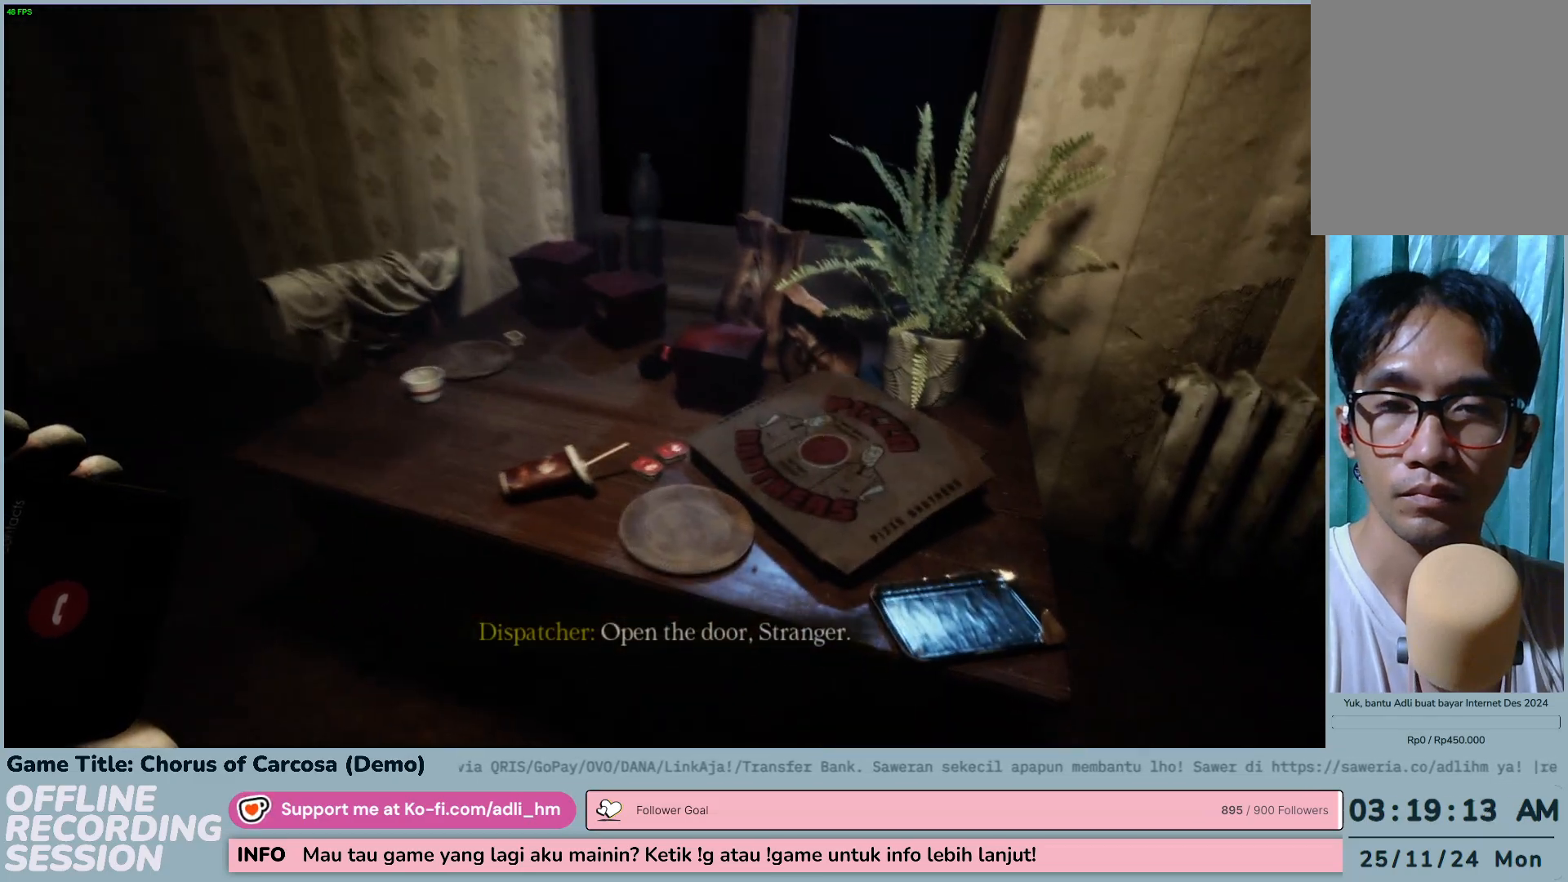
{"keys": ["w"], "events": []}
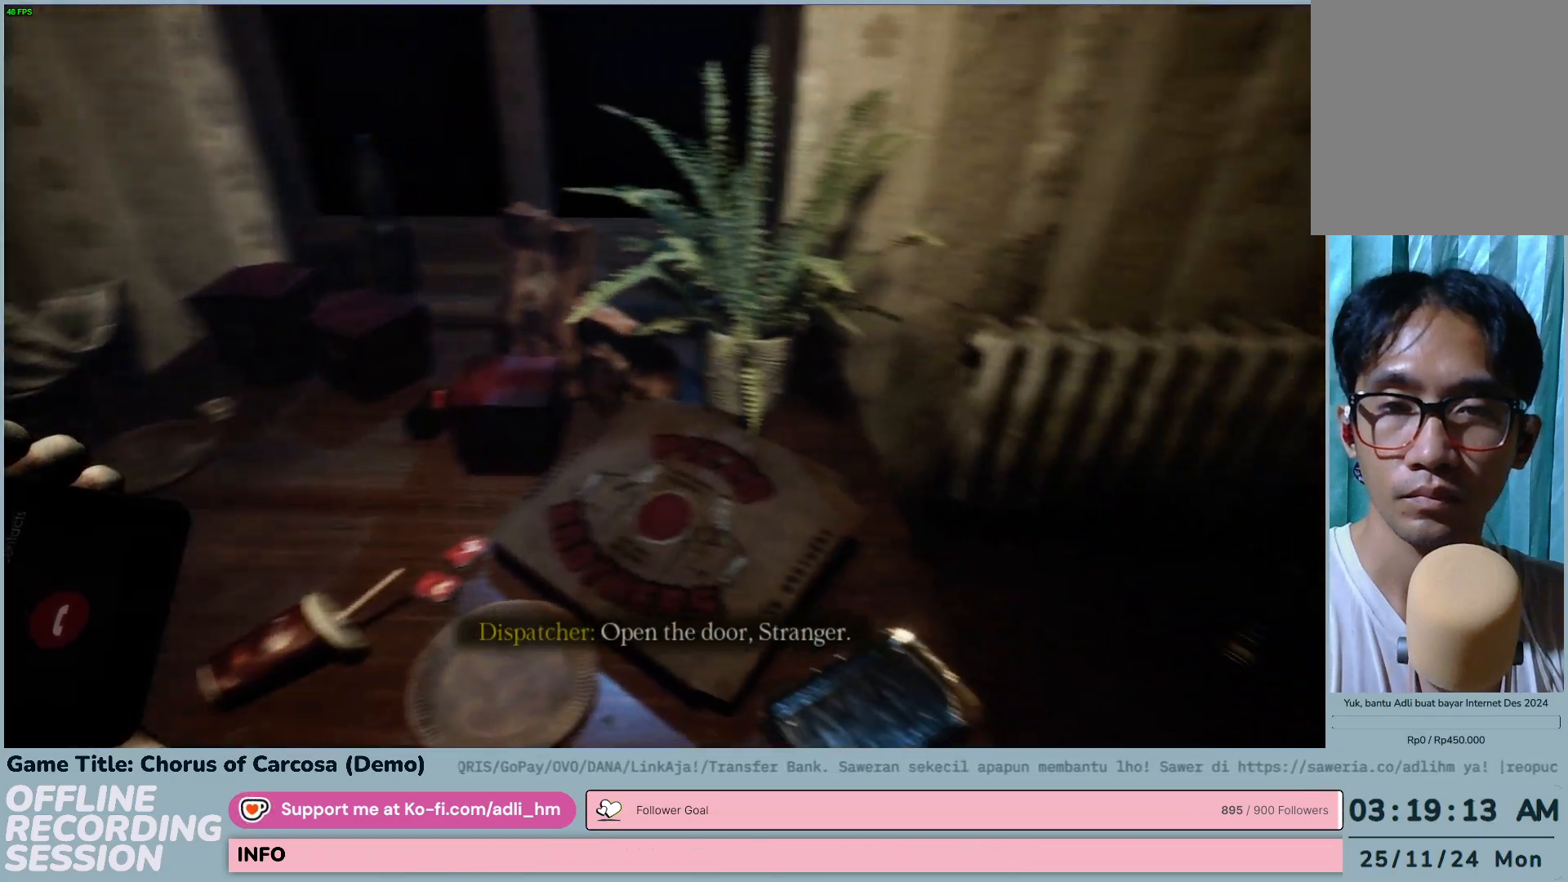
{"keys": [], "events": [[17, "w", "up"]]}
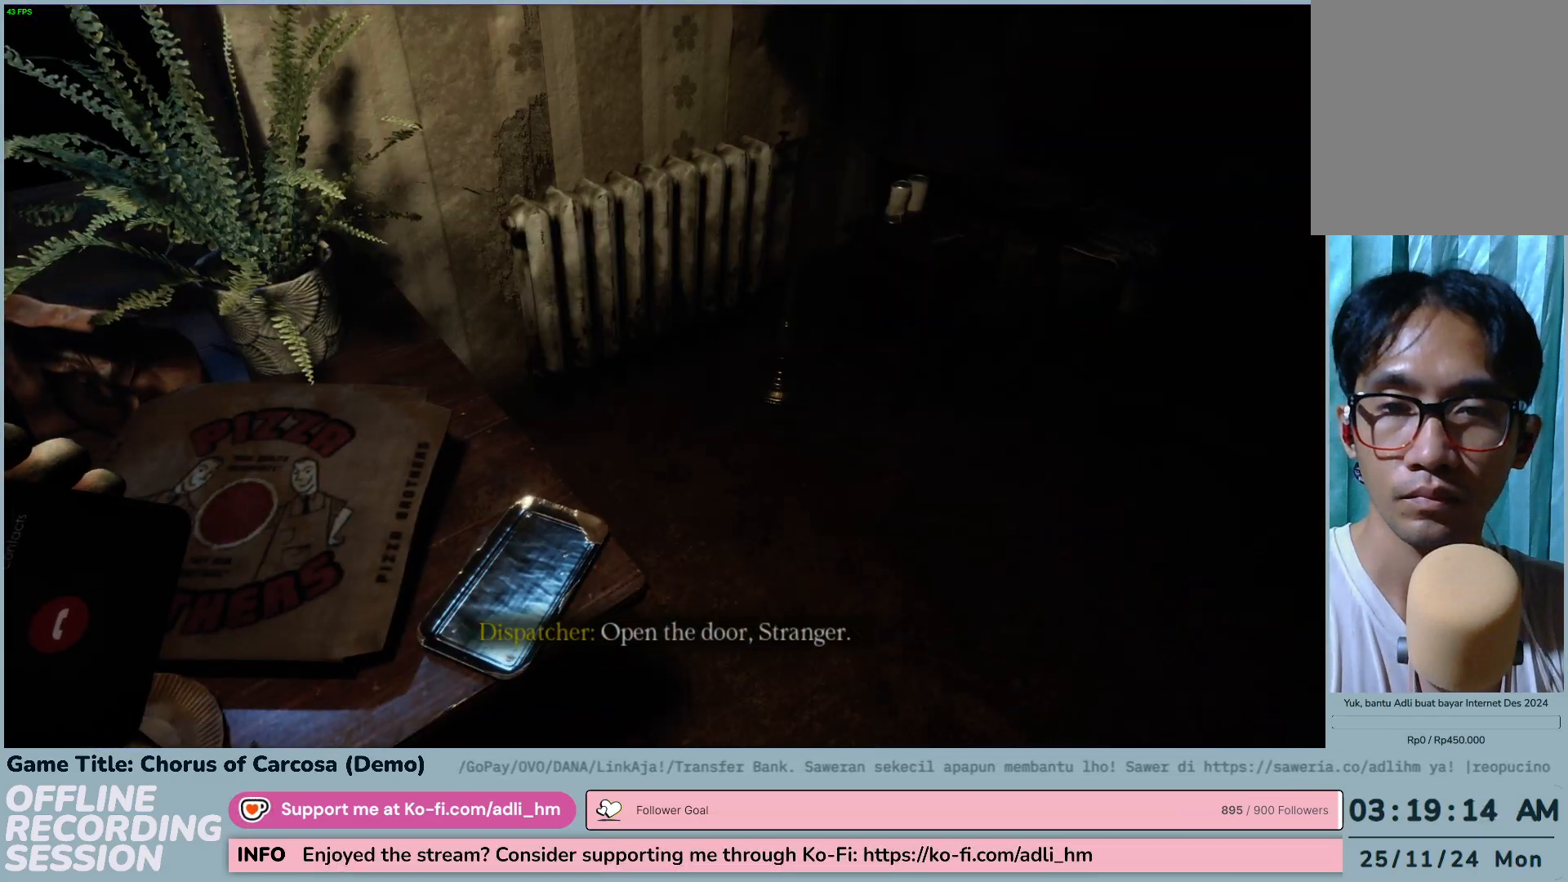
{"keys": [], "events": []}
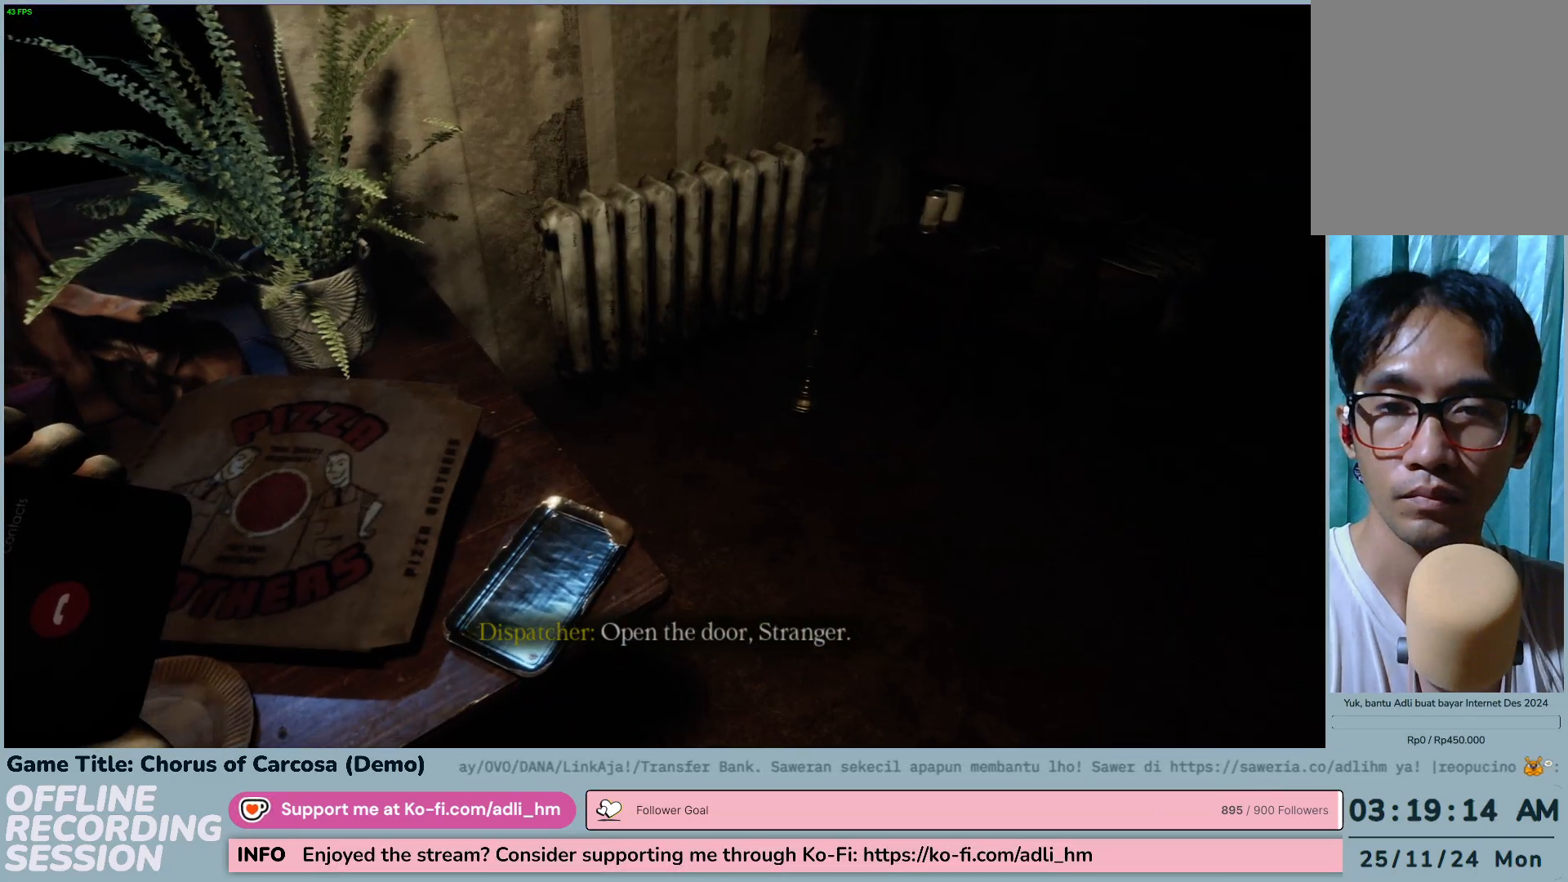
{"keys": [], "events": []}
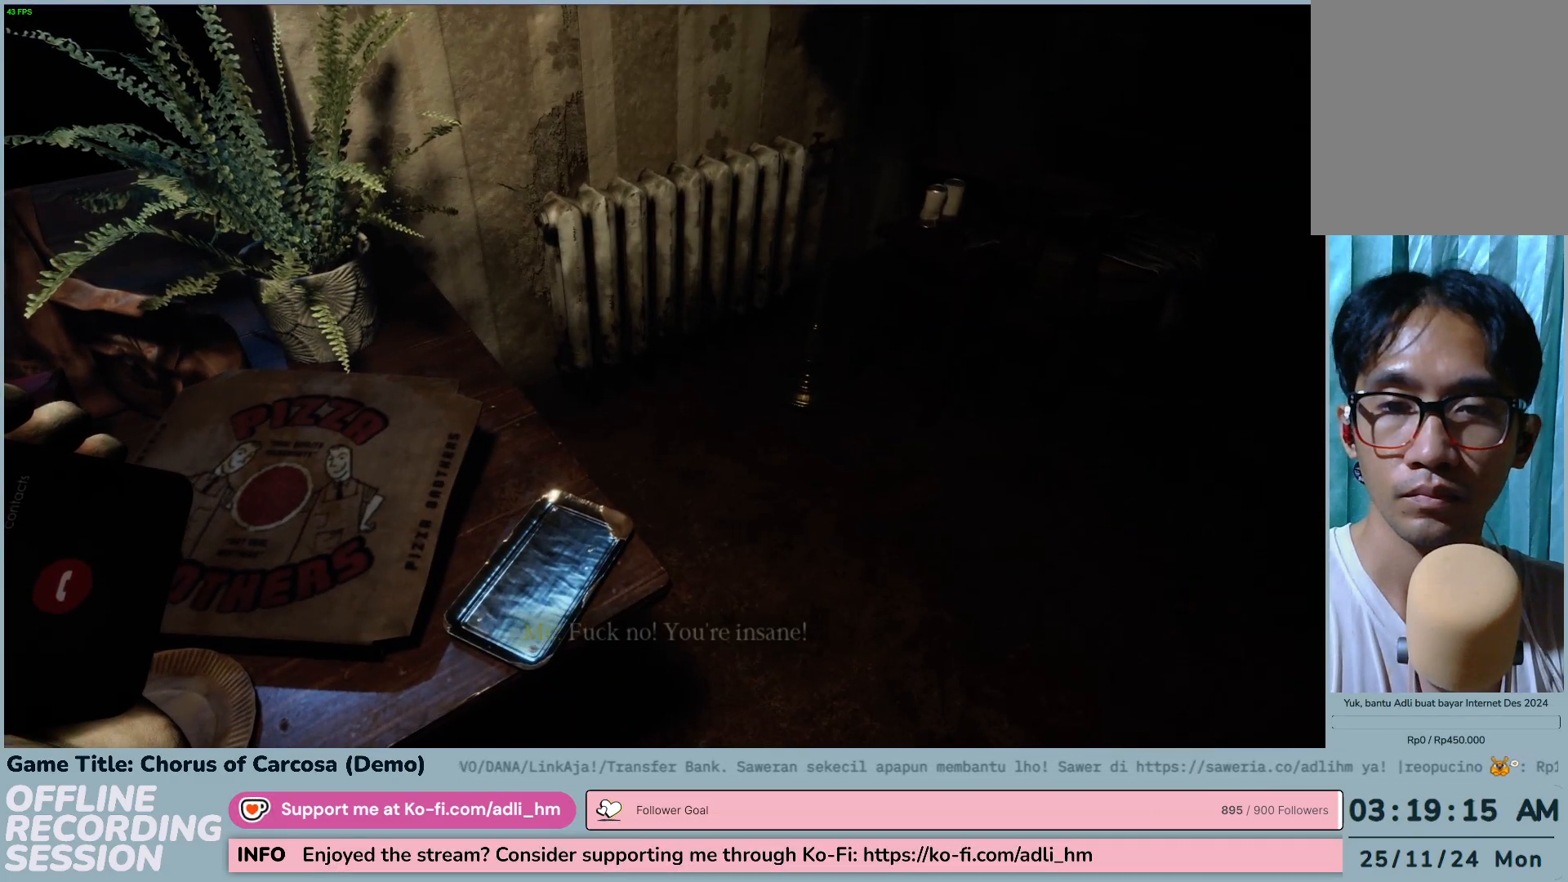
{"keys": [], "events": []}
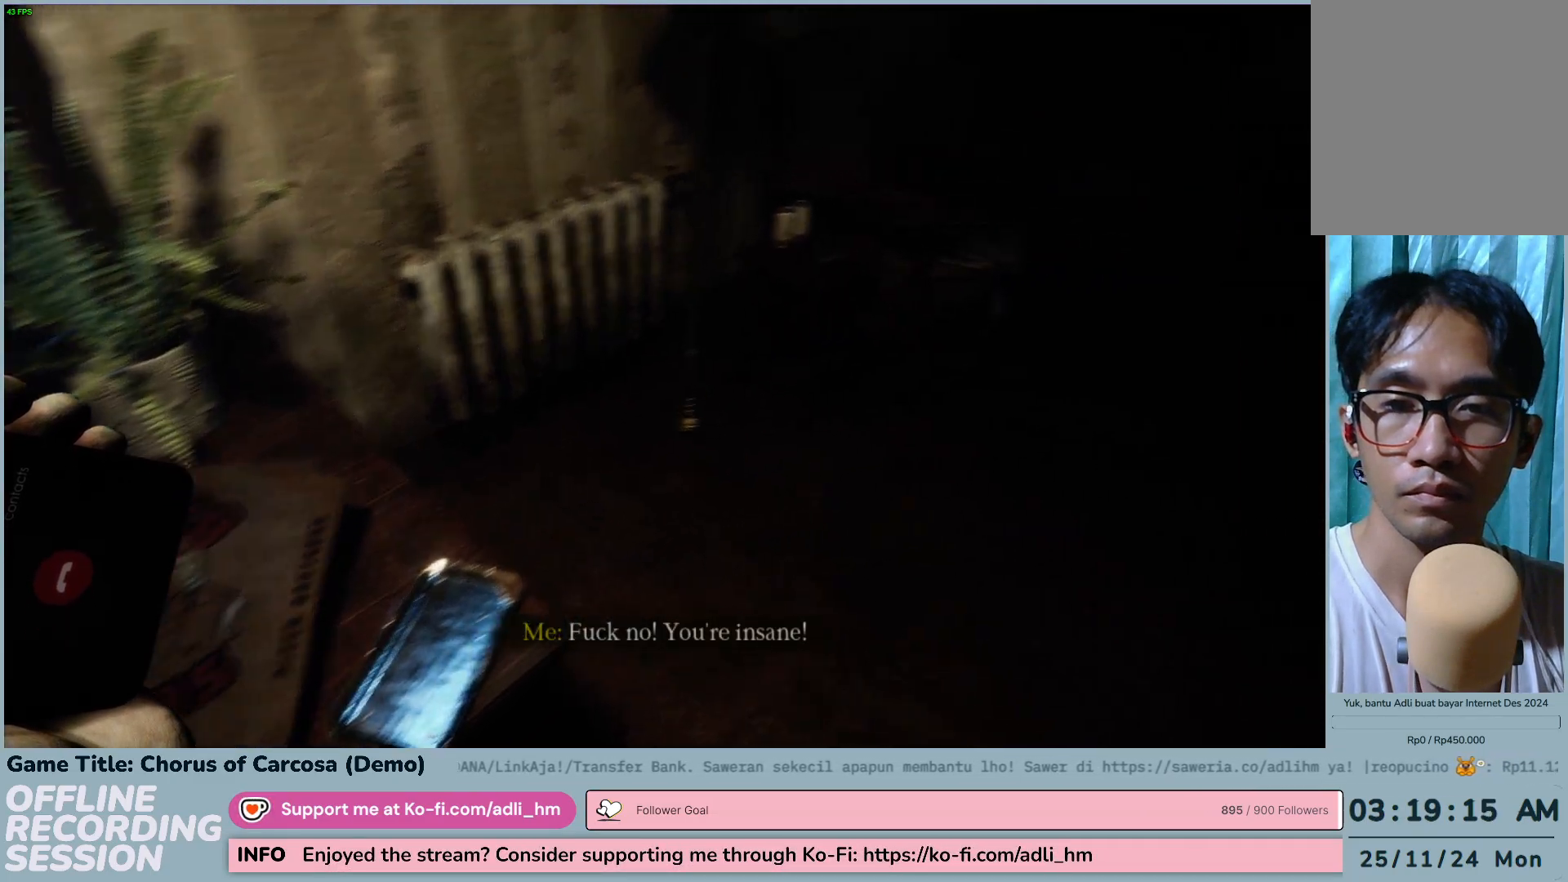
{"keys": [], "events": []}
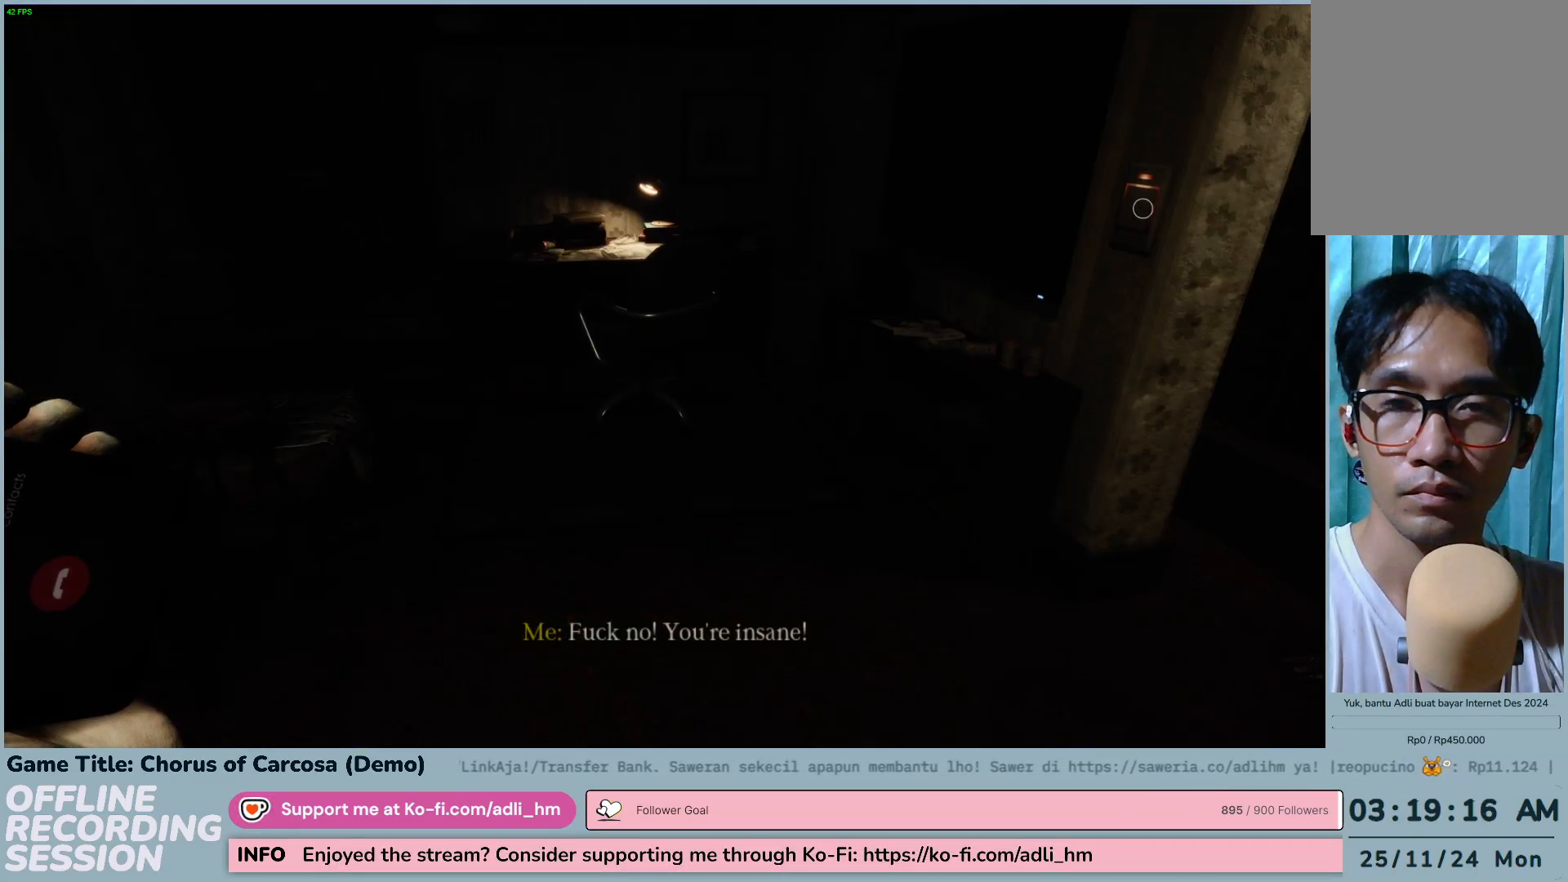
{"keys": ["w"], "events": [[100, "w", "down"]]}
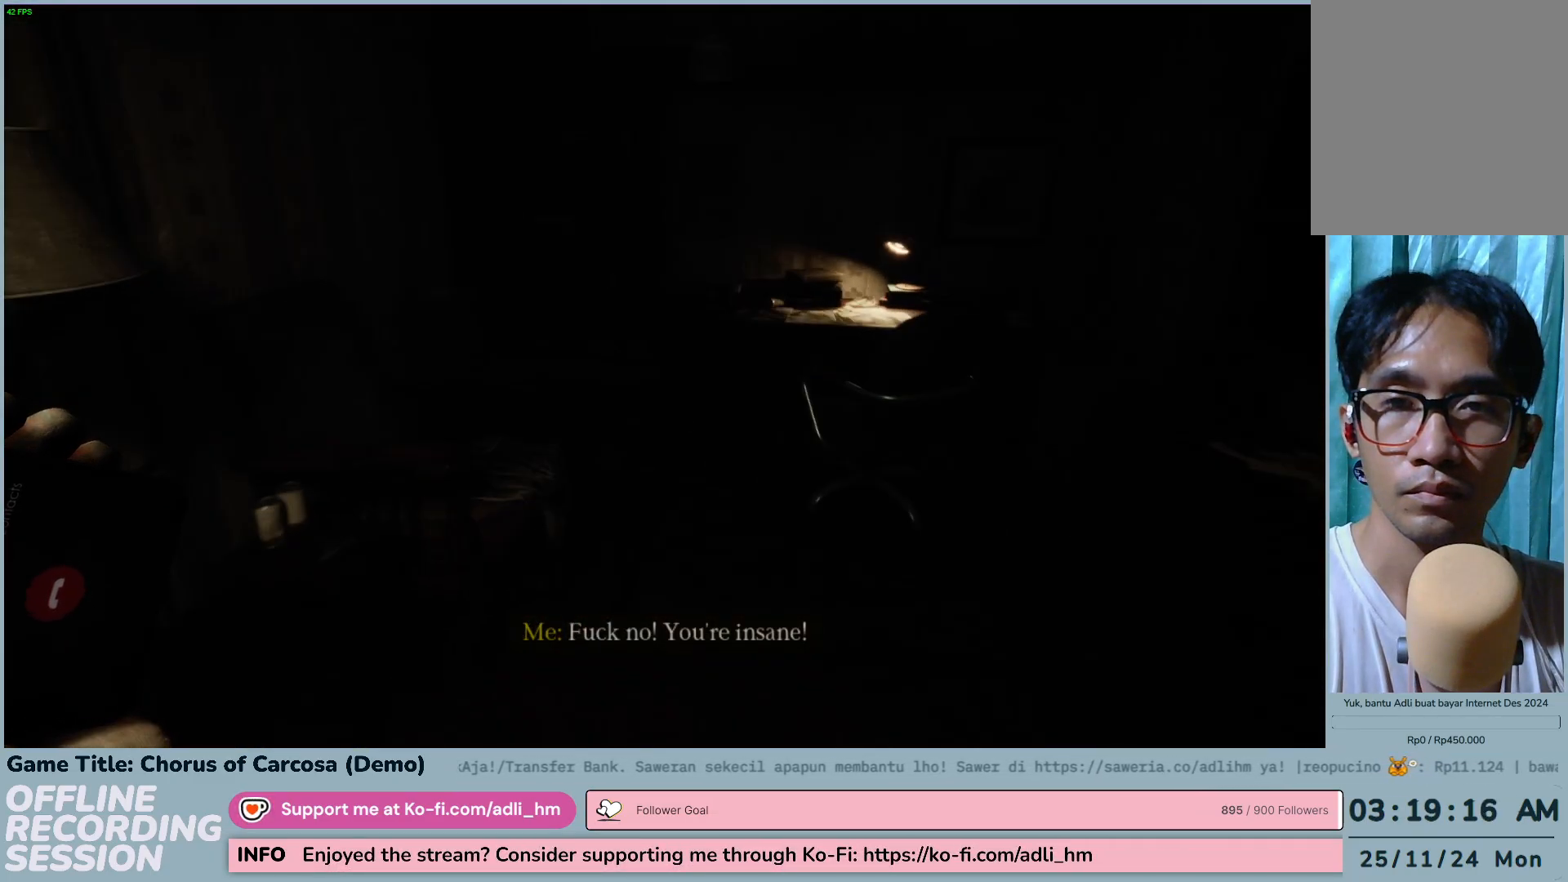
{"keys": ["w"], "events": []}
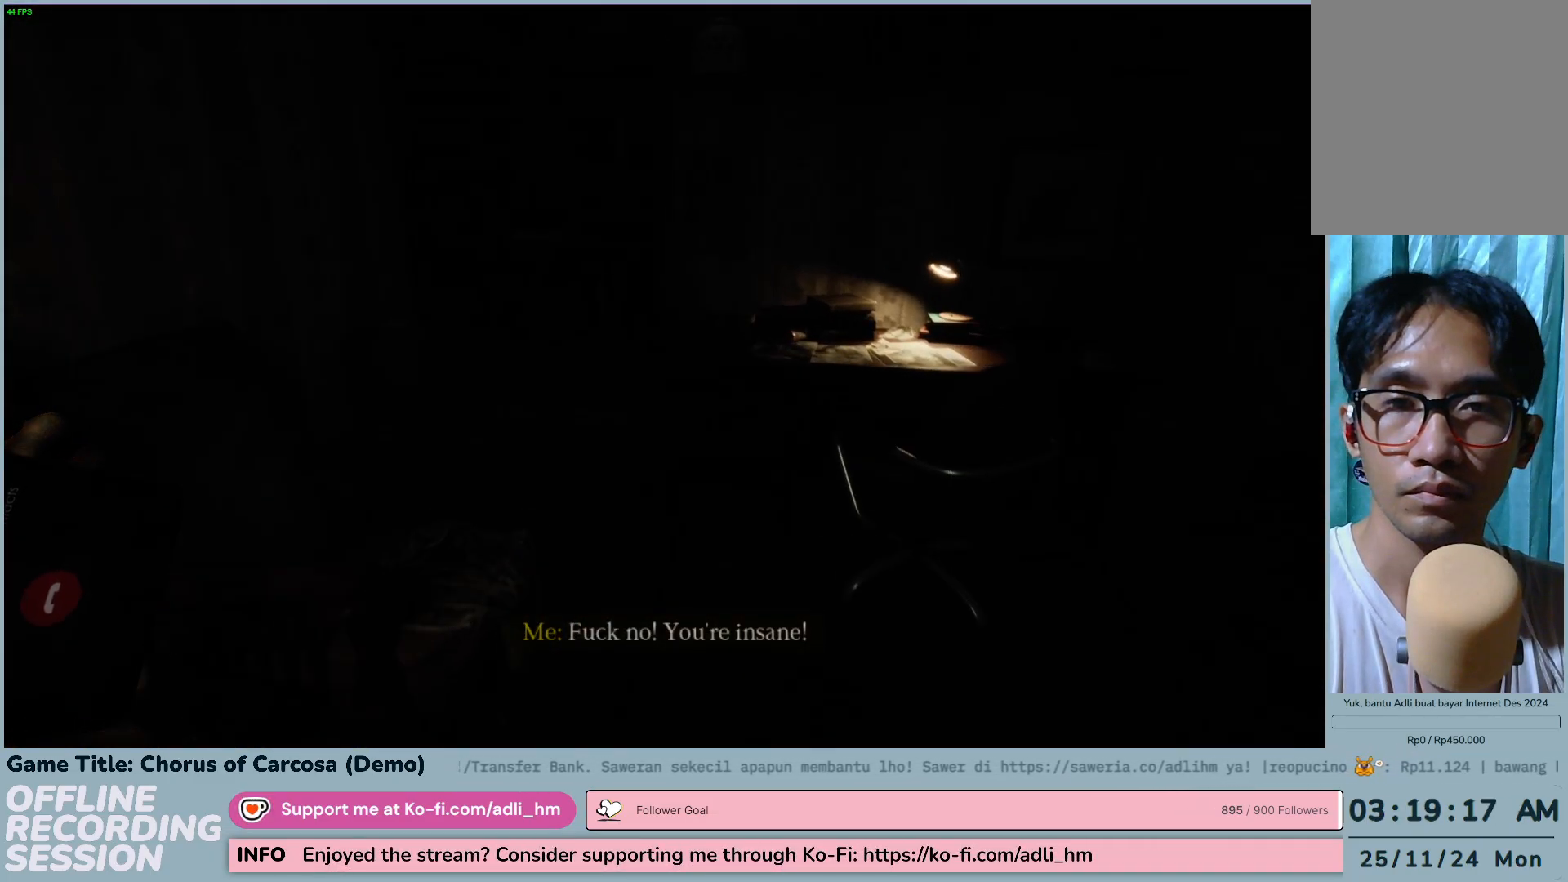
{"keys": ["w"], "events": []}
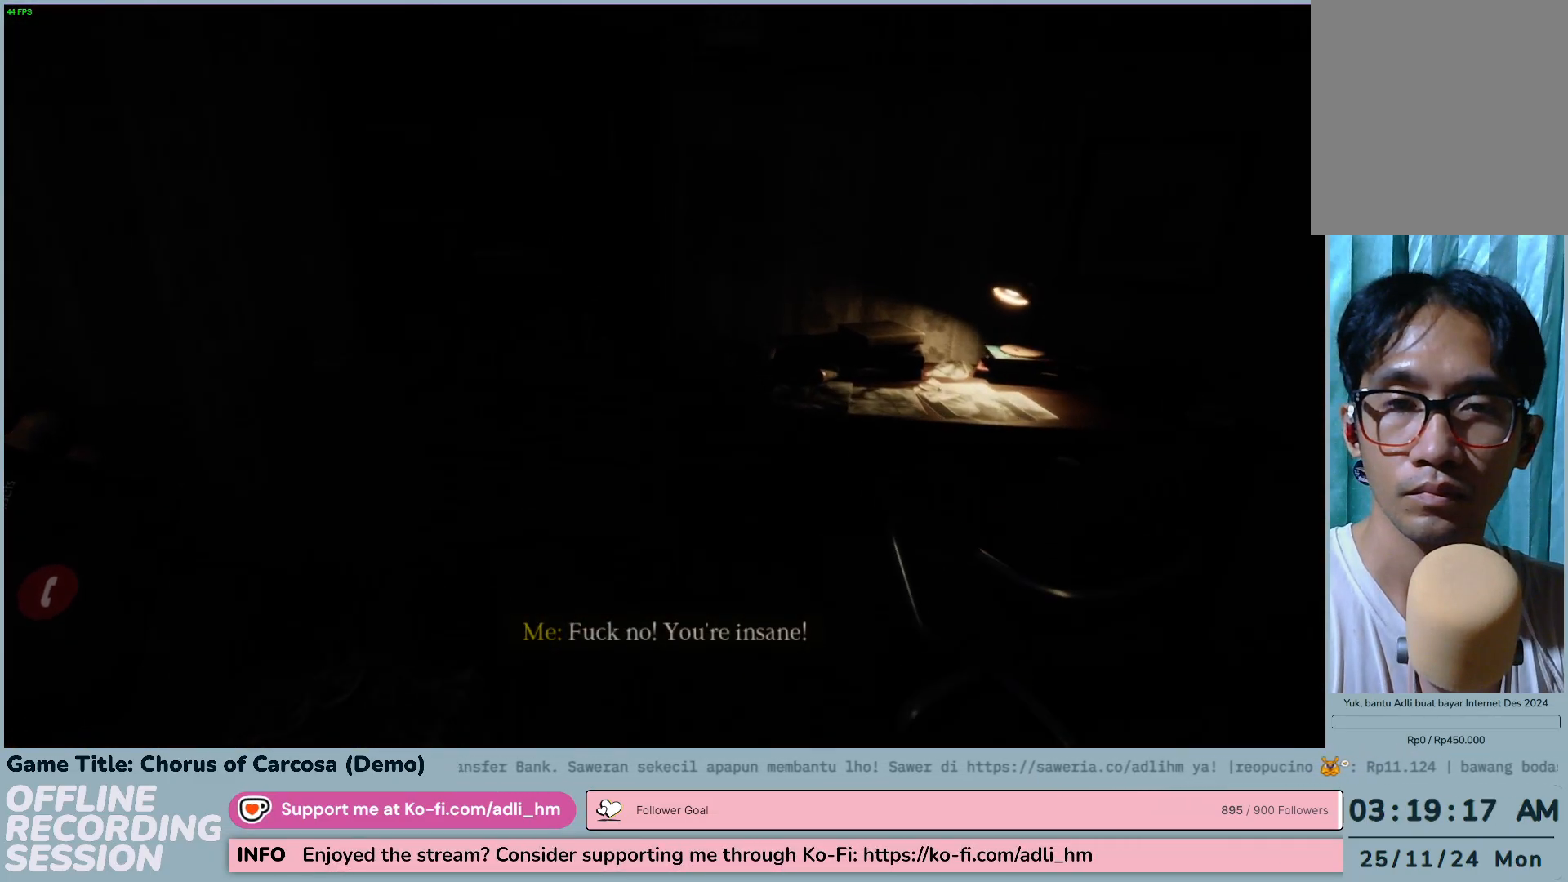
{"keys": ["w"], "events": []}
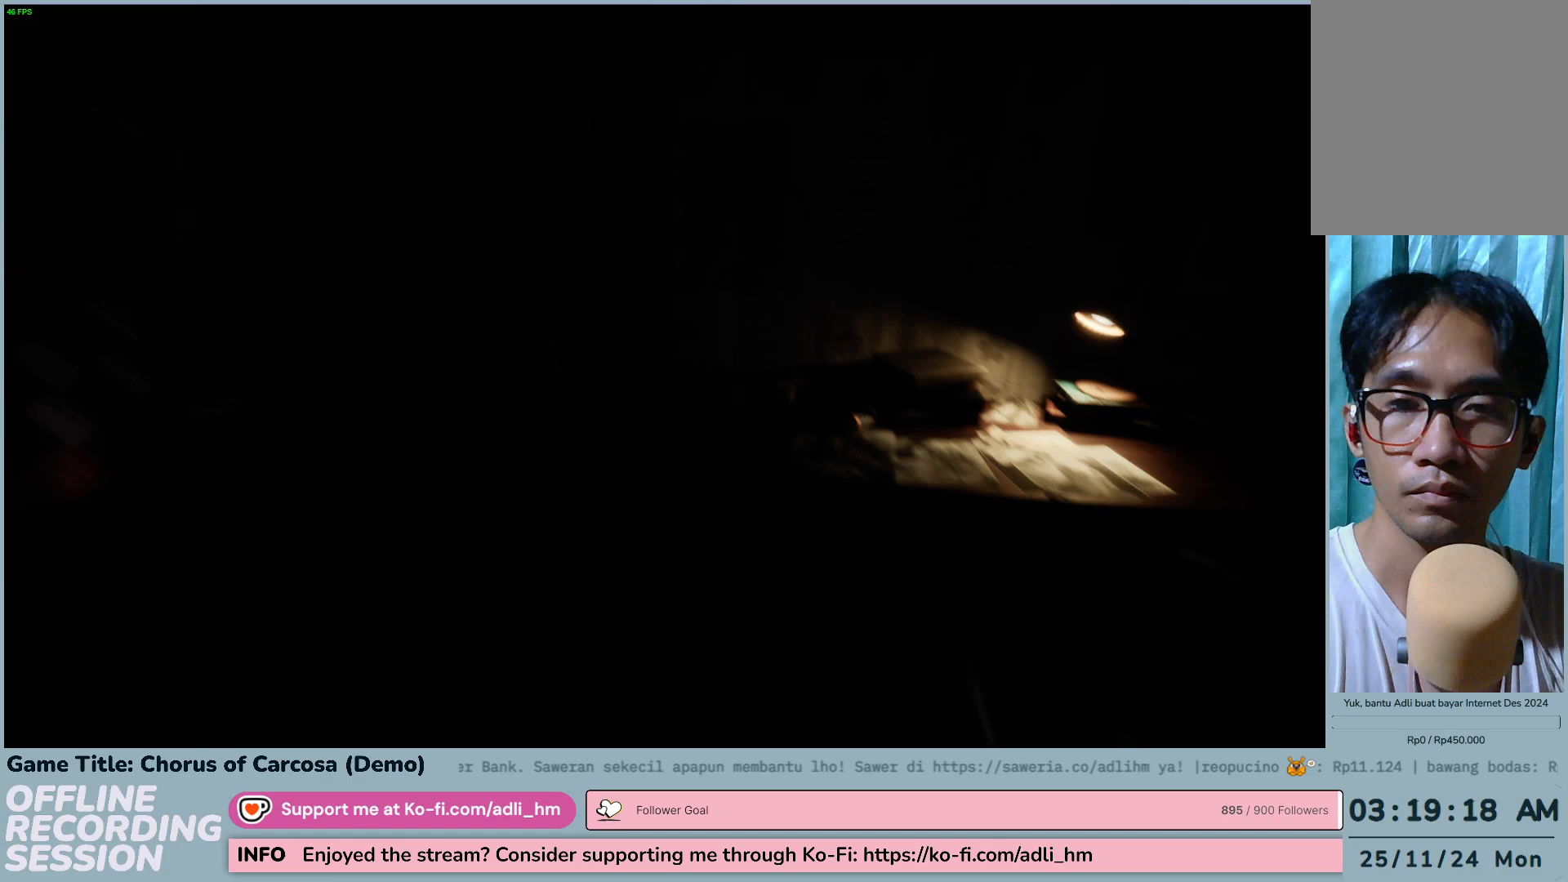
{"keys": ["w"], "events": []}
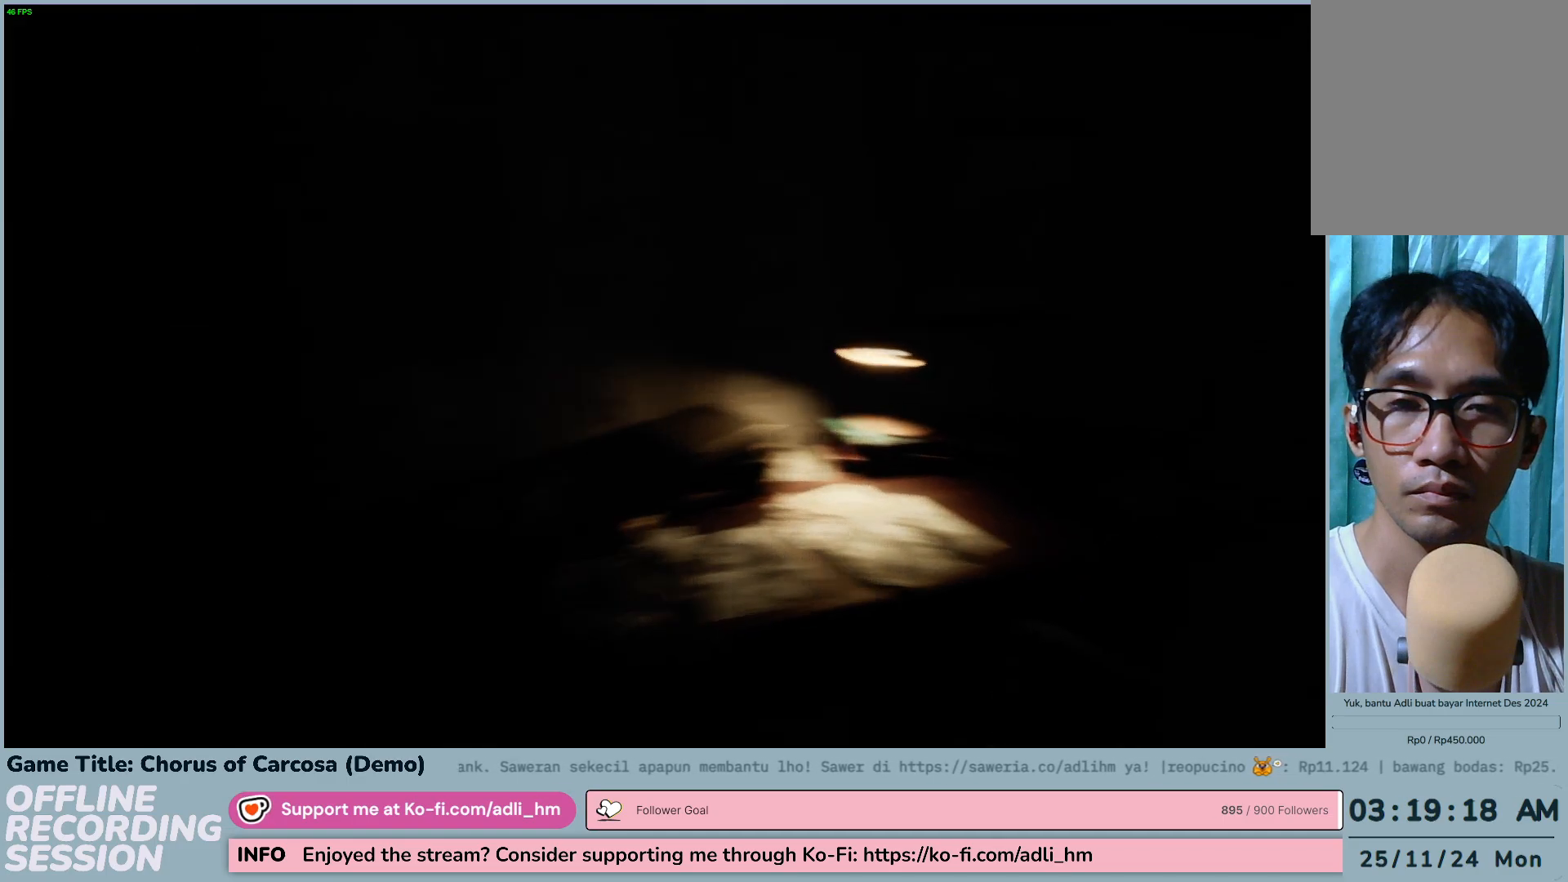
{"keys": [], "events": [[133, "w", "up"]]}
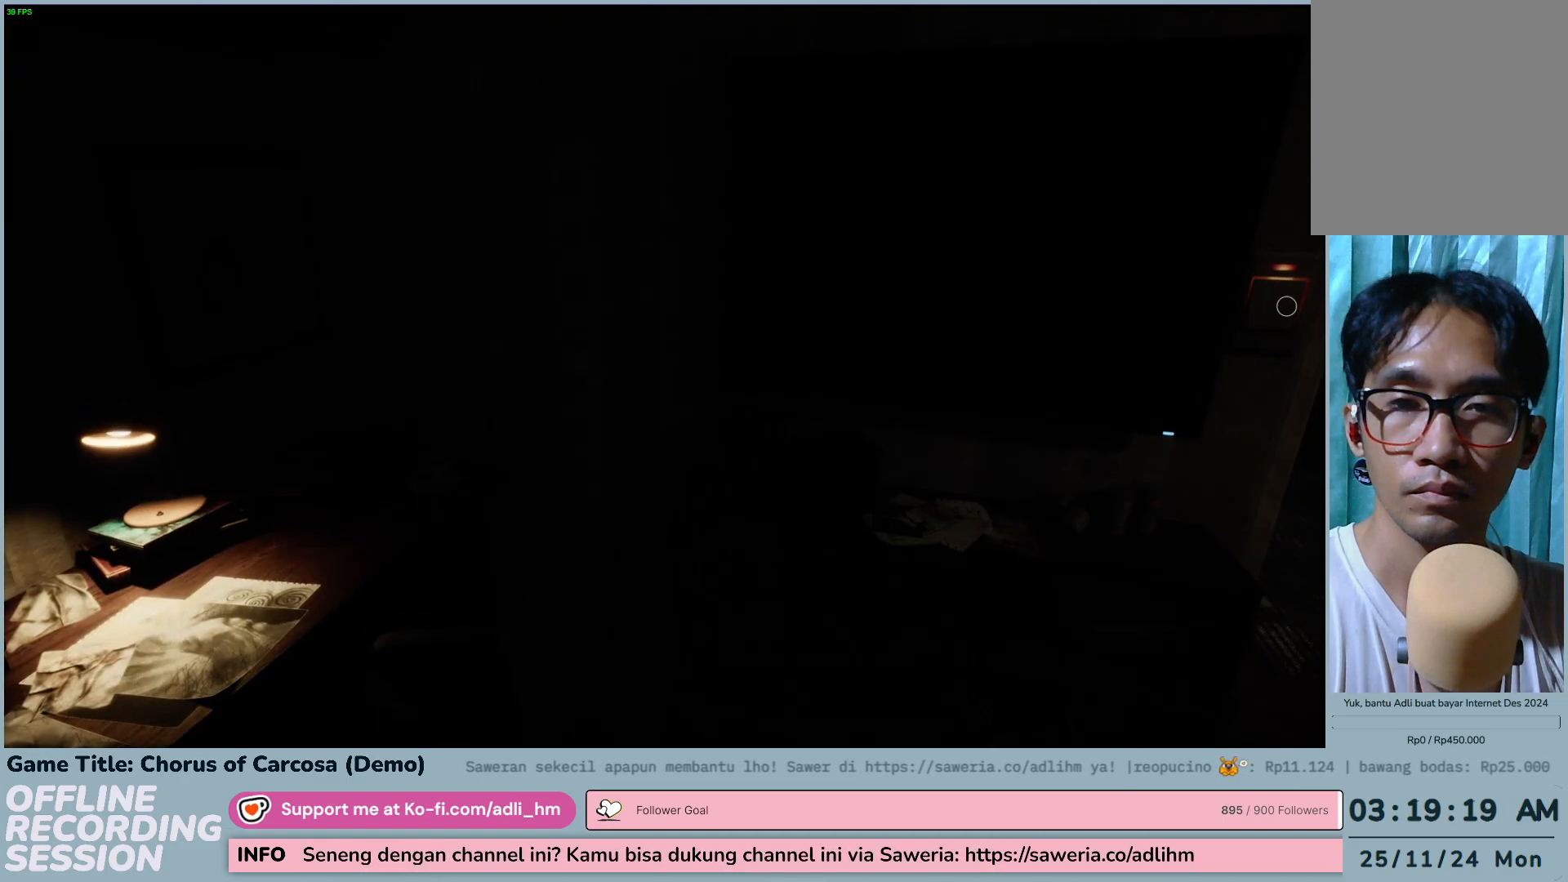
{"keys": [], "events": []}
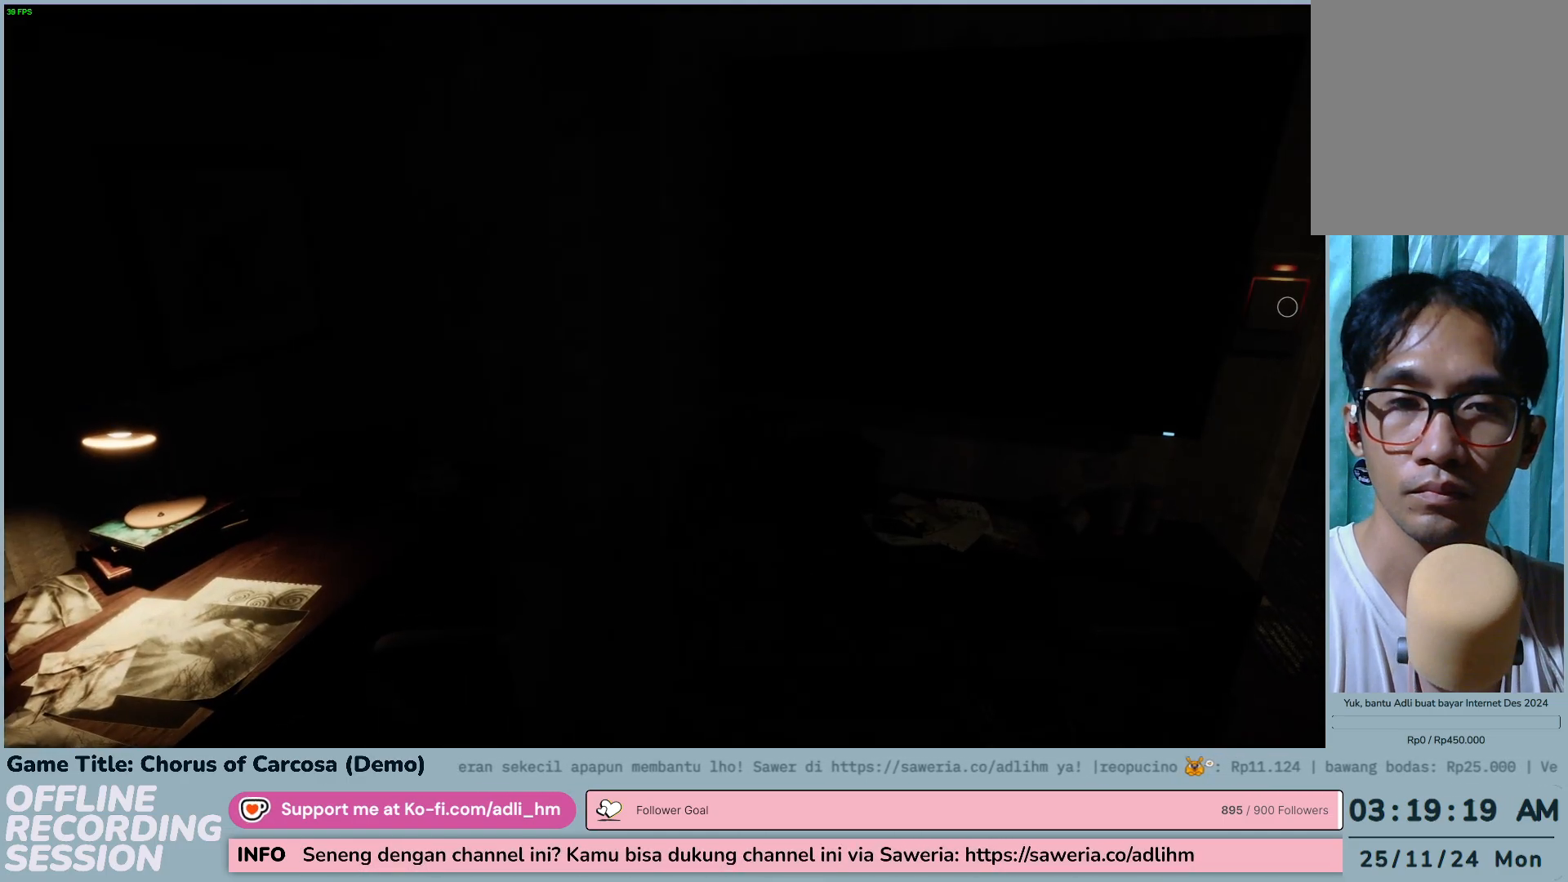
{"keys": ["w"], "events": [[467, "w", "down"]]}
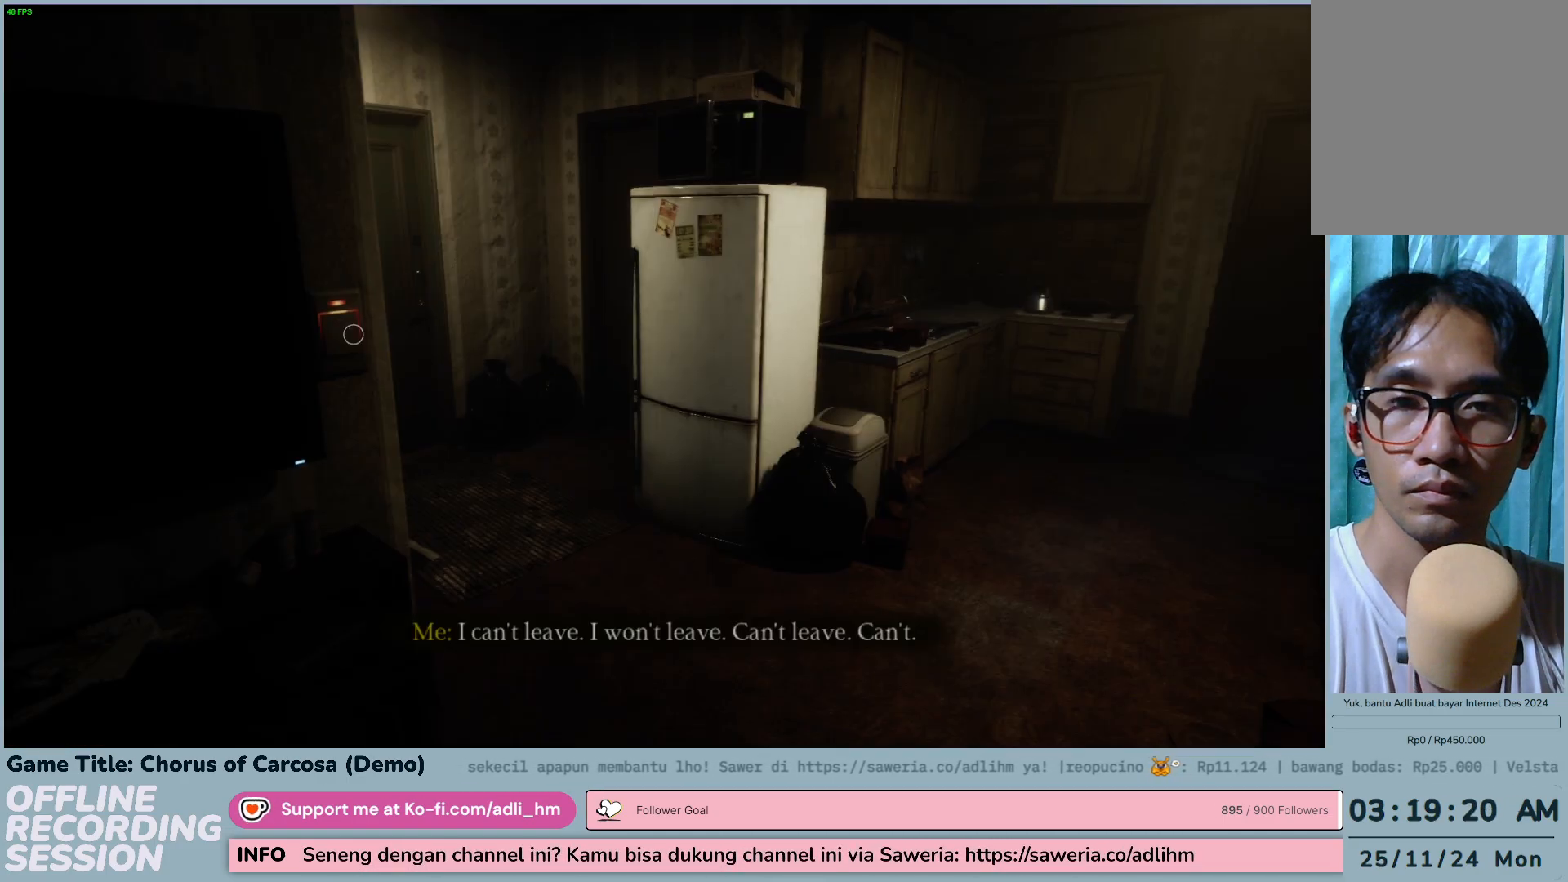
{"keys": ["w"], "events": []}
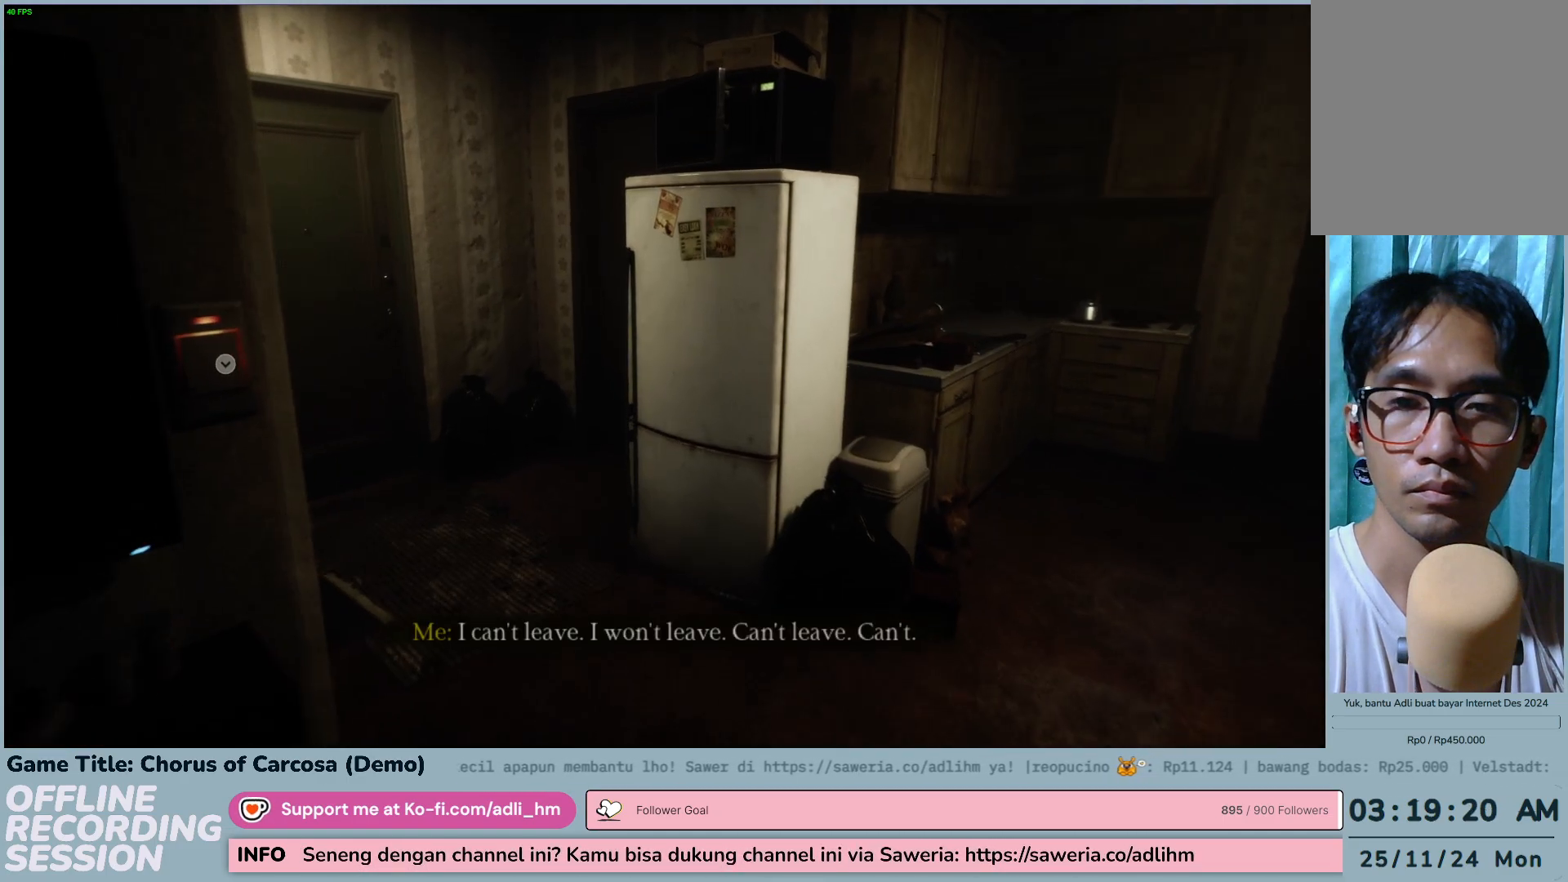
{"keys": ["d", "w"], "events": [[167, "d", "down"]]}
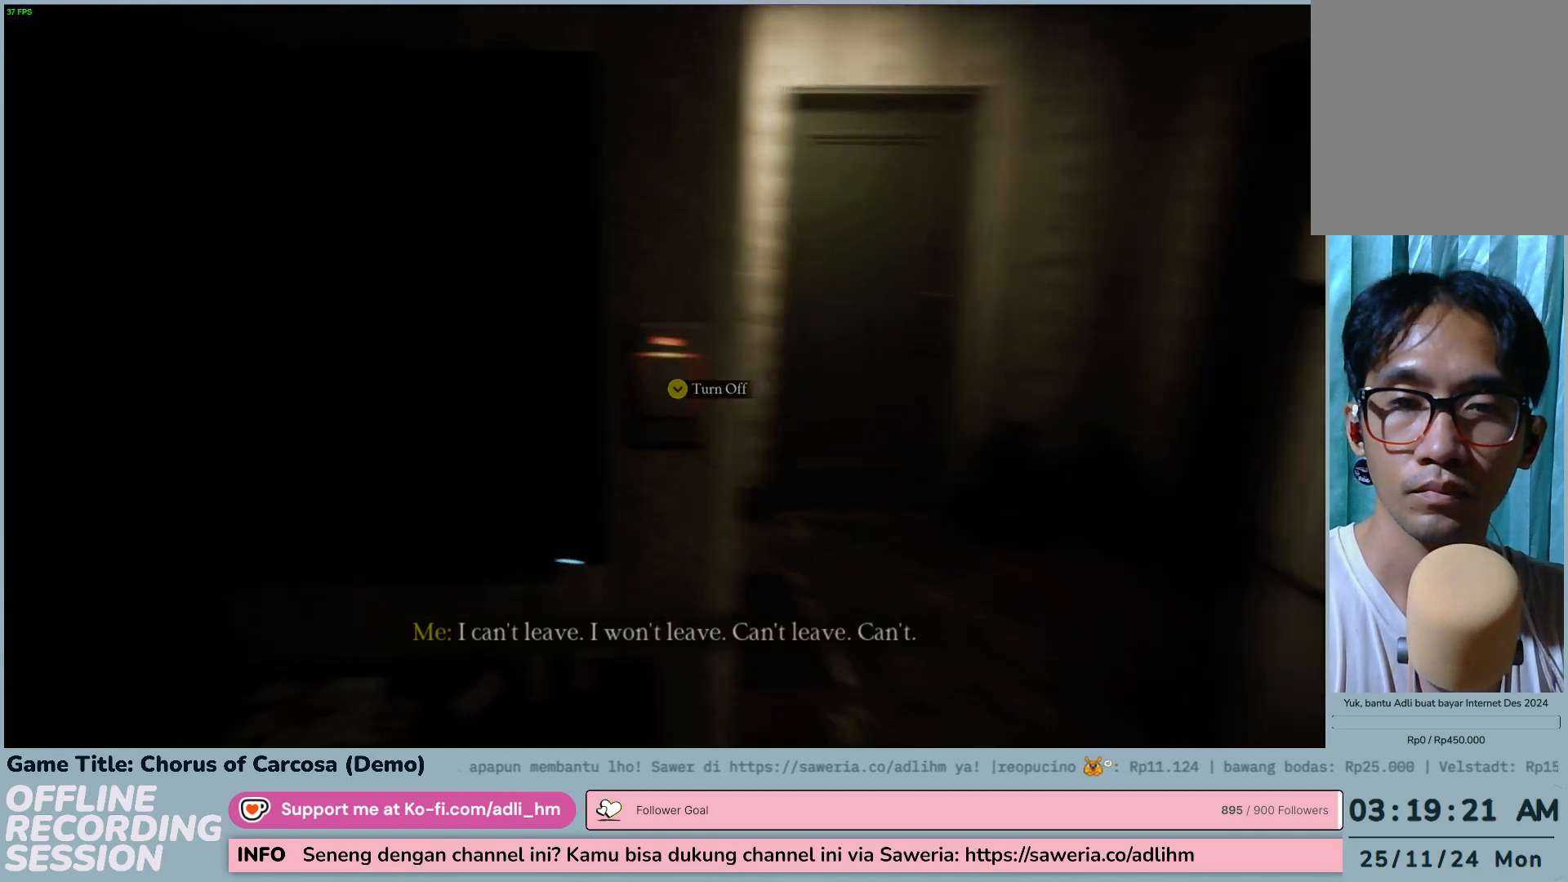
{"keys": [], "events": [[450, "w", "up"], [483, "d", "up"]]}